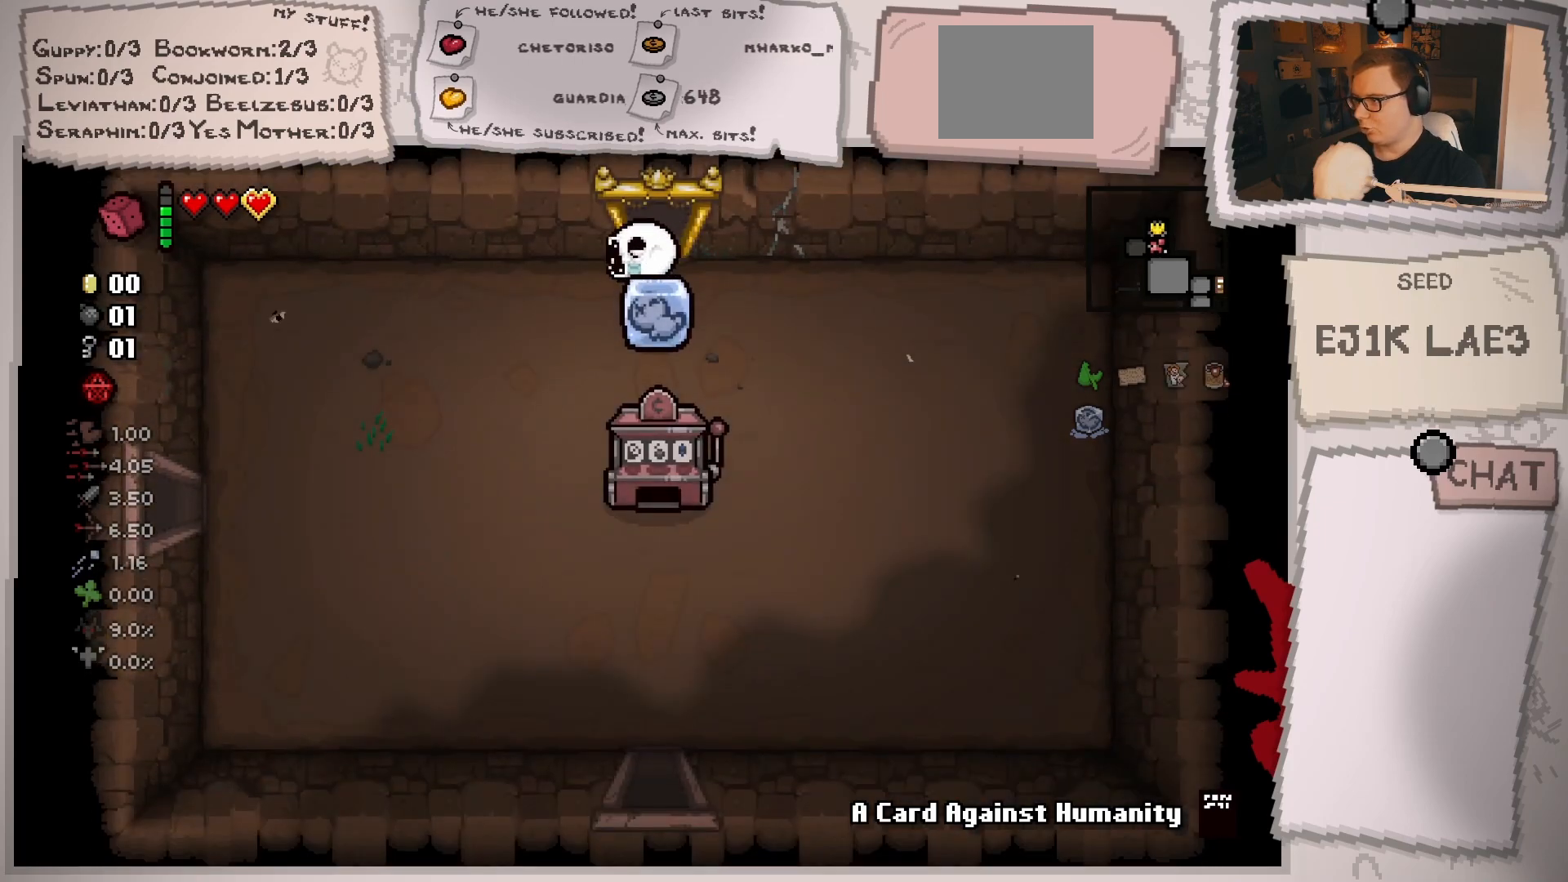
Gameplay with a controller (Xbox layout); each line is a JSON object with the inputs held at the frame after it. "events" lists button and stick changes between this image and that frame as [ms after this image, input, new state], when the widget could be followed in between. Not read: L3 R3.
{"buttons": [], "left_stick": "down-left", "right_stick": "left", "events": [[384, "right_stick", "left"]]}
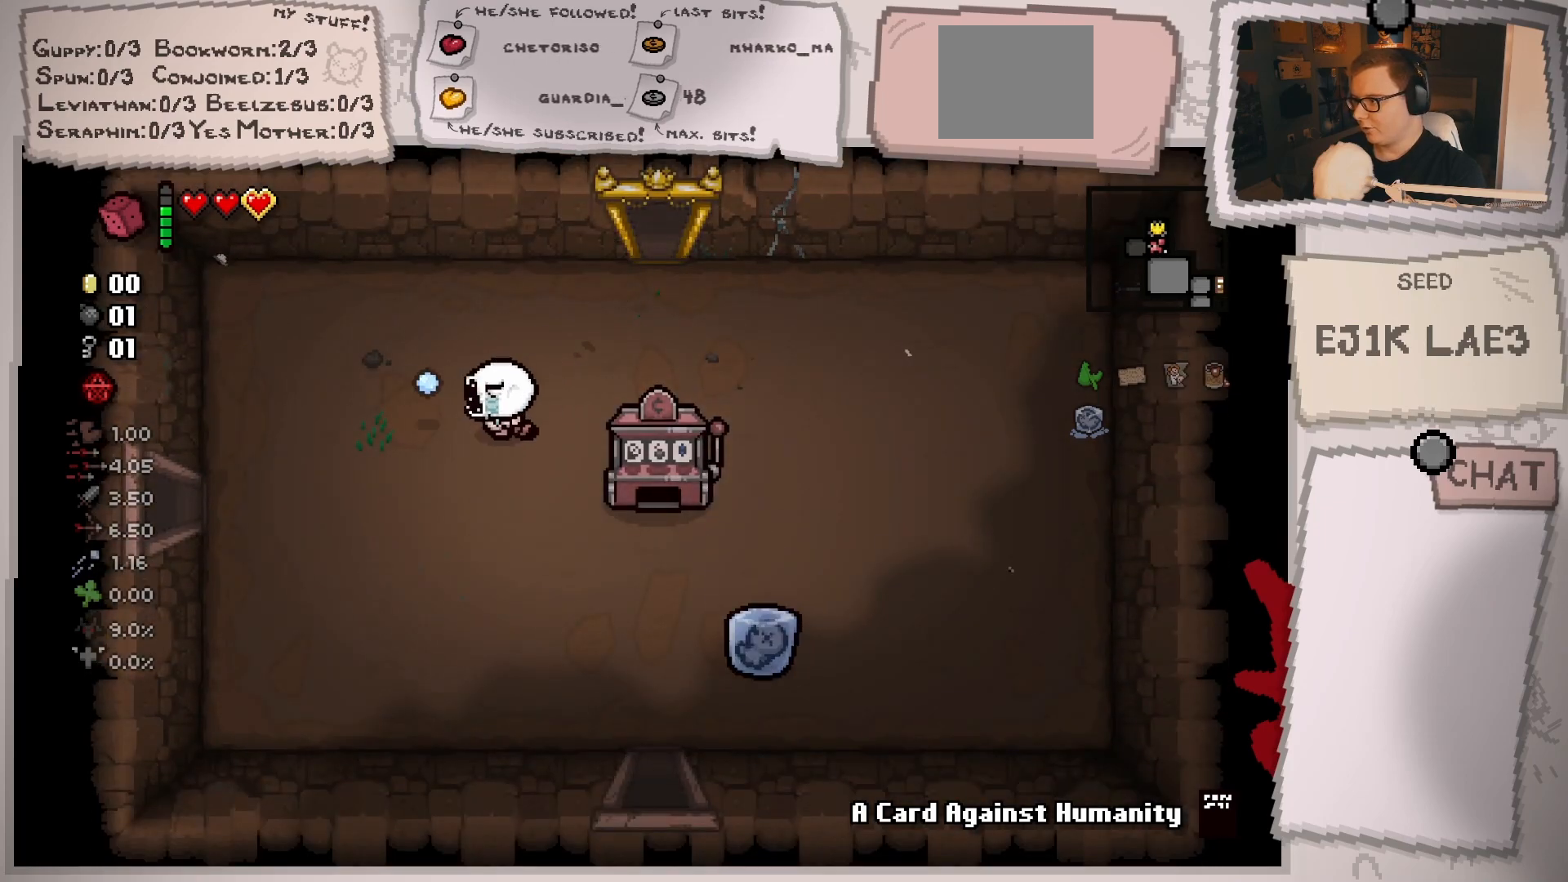
{"buttons": [], "left_stick": "left", "right_stick": "left", "events": [[300, "left_stick", "left"]]}
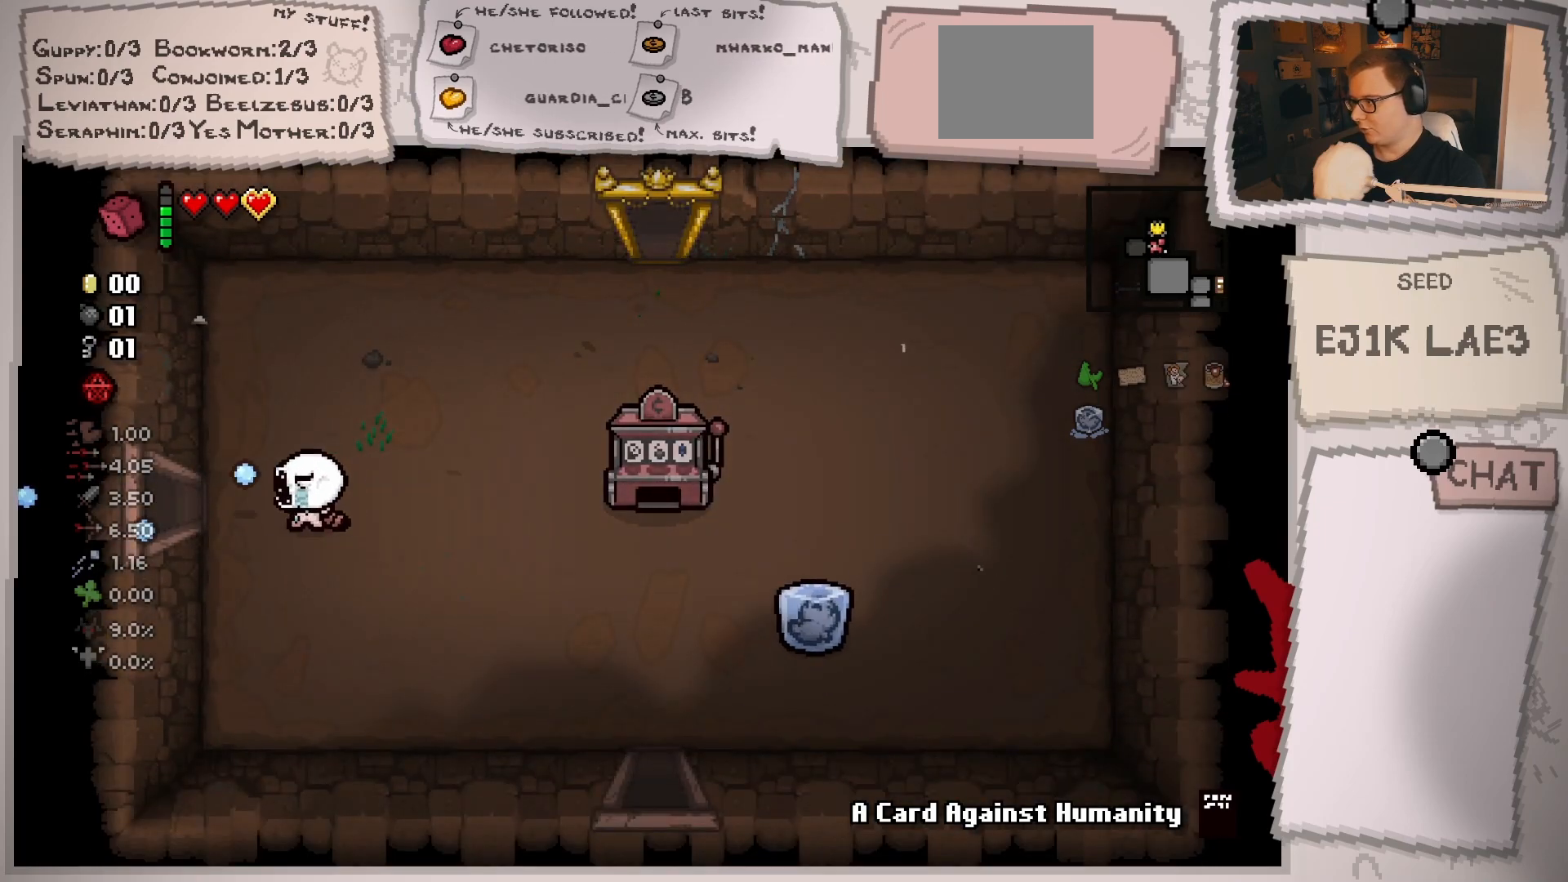
{"buttons": [], "left_stick": "center", "right_stick": "left", "events": [[451, "left_stick", "center"]]}
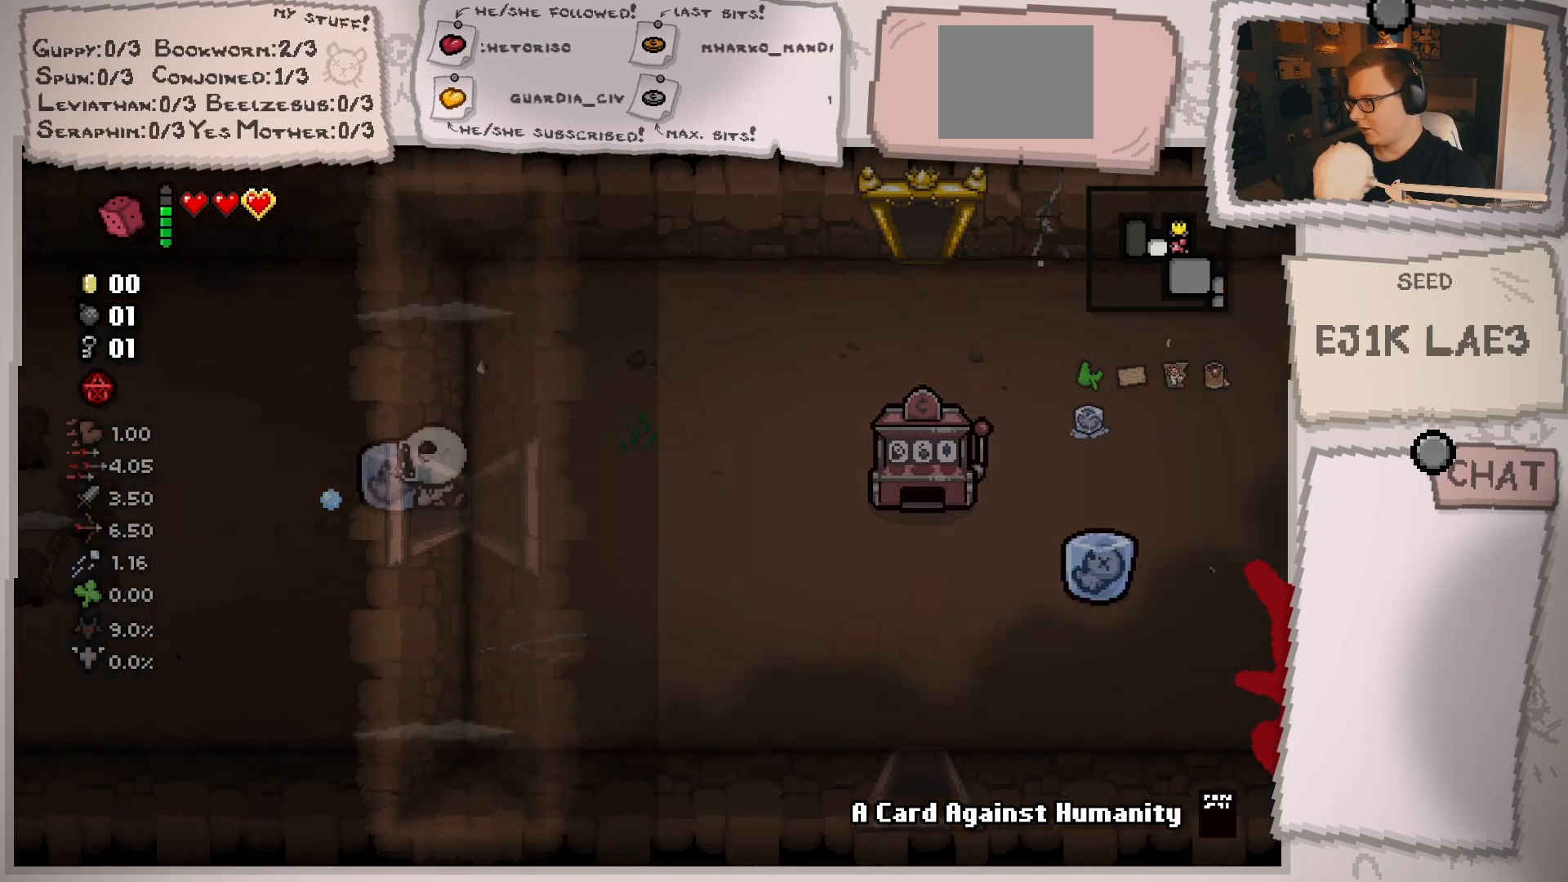
{"buttons": [], "left_stick": "center", "right_stick": "left", "events": []}
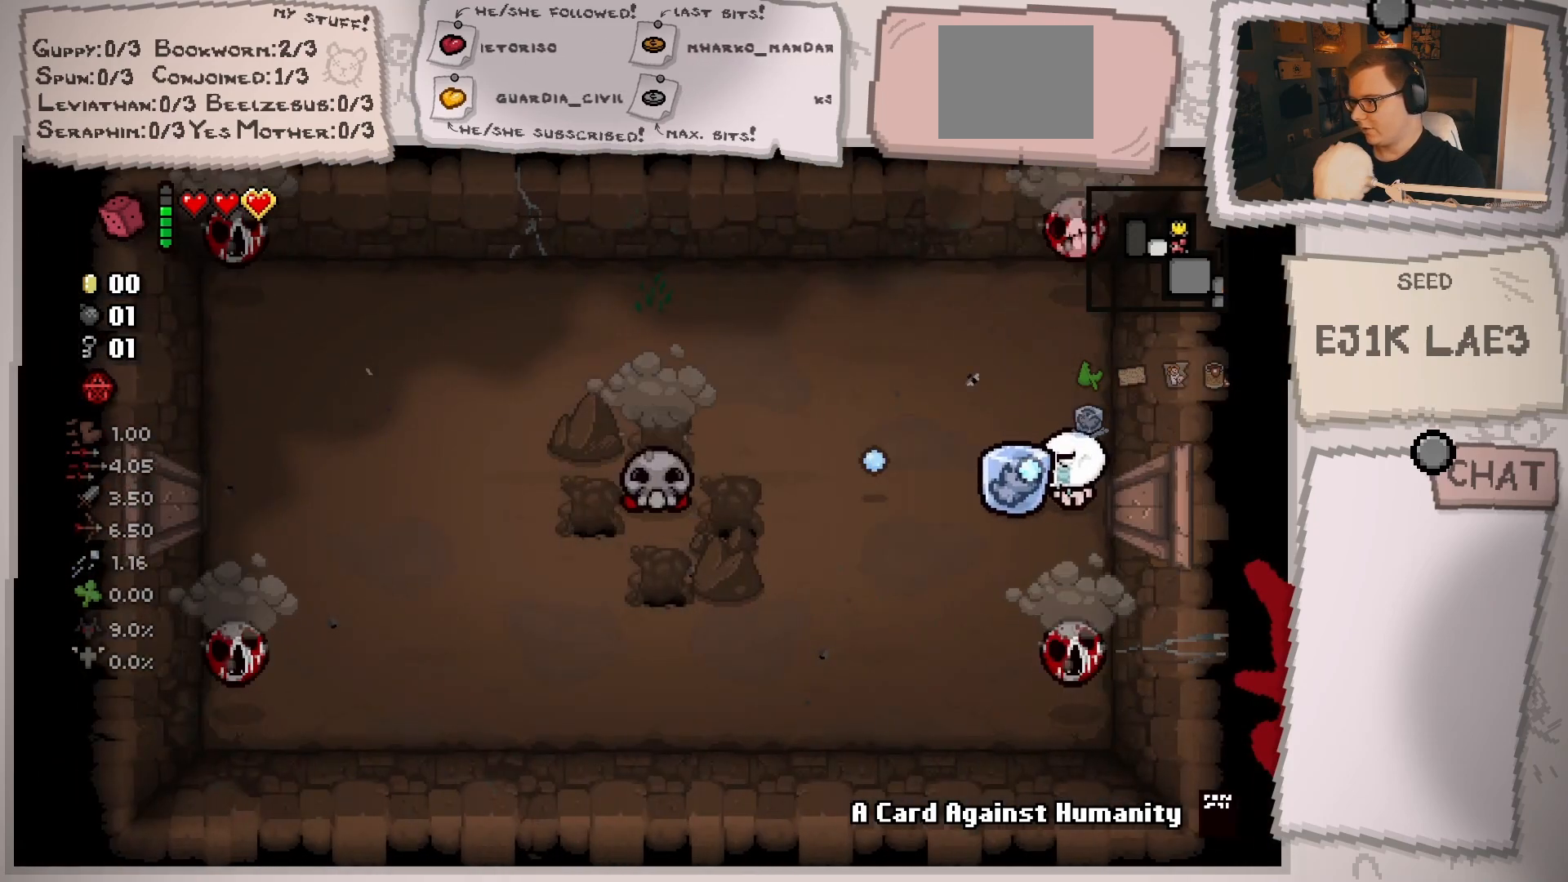
{"buttons": [], "left_stick": "down", "right_stick": "left", "events": [[84, "left_stick", "left"], [317, "left_stick", "center"], [417, "left_stick", "down-left"], [484, "left_stick", "down"]]}
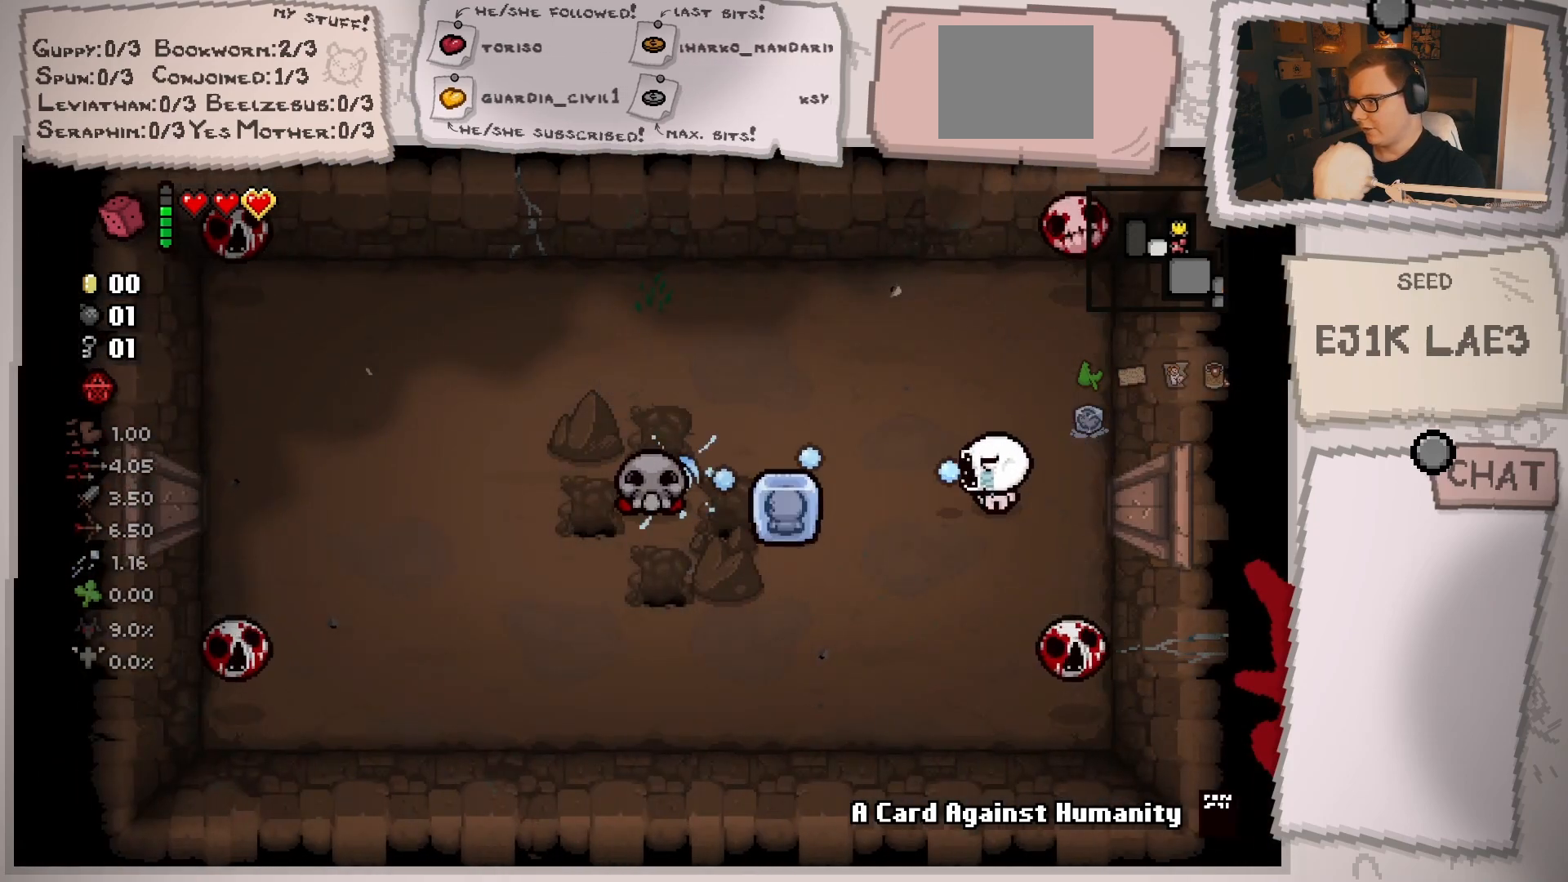
{"buttons": [], "left_stick": "left", "right_stick": "right", "events": [[100, "right_stick", "center"], [150, "right_stick", "right"], [300, "left_stick", "down-left"], [400, "left_stick", "center"], [500, "left_stick", "left"]]}
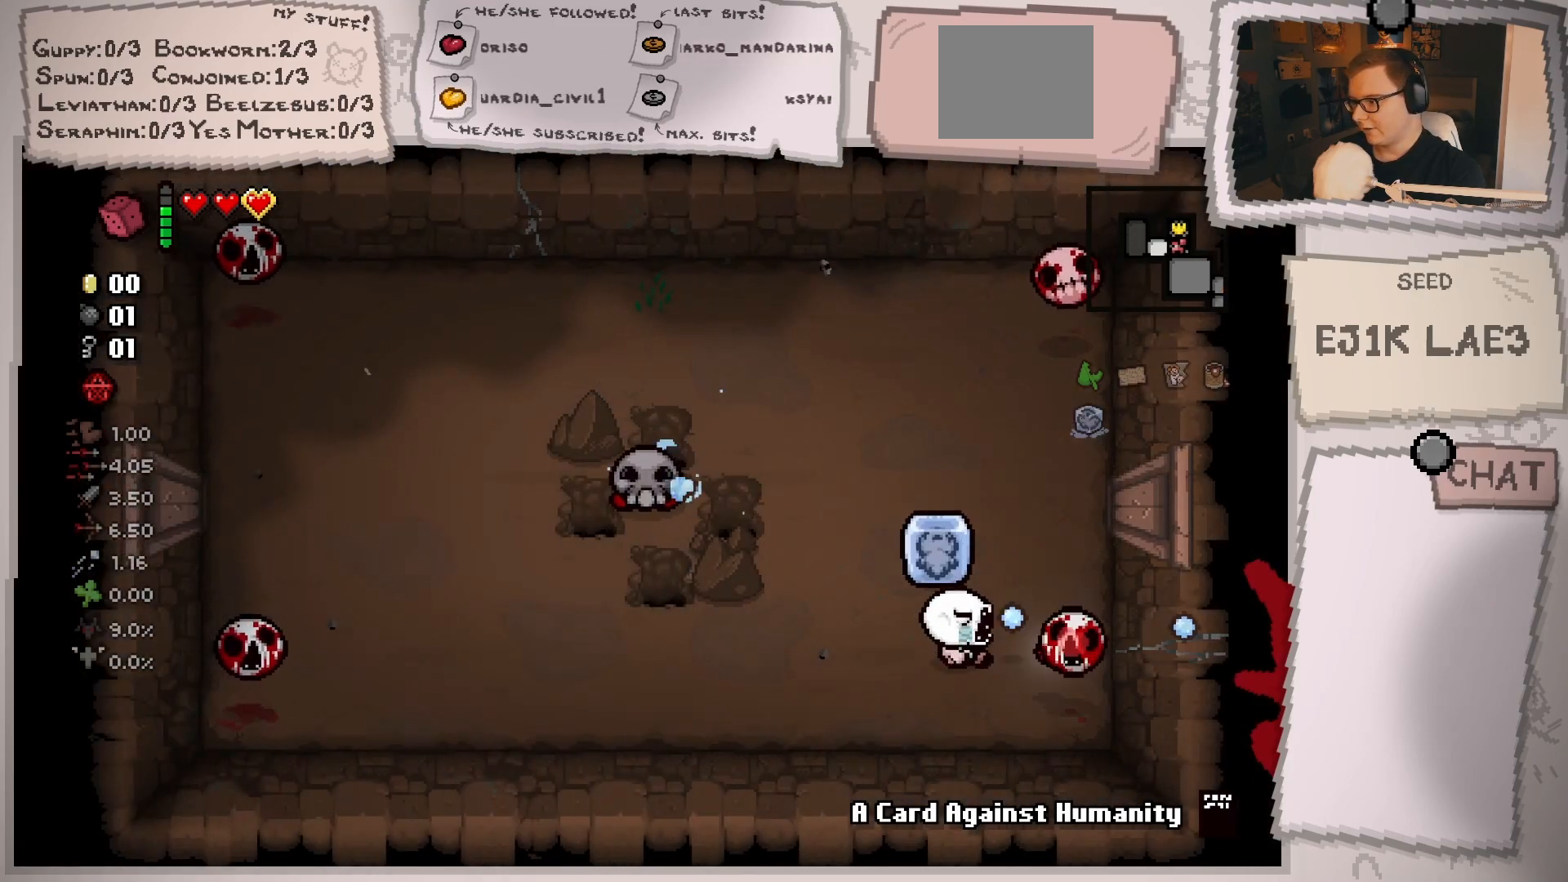
{"buttons": [], "left_stick": "left", "right_stick": "right", "events": [[134, "left_stick", "center"], [217, "left_stick", "left"]]}
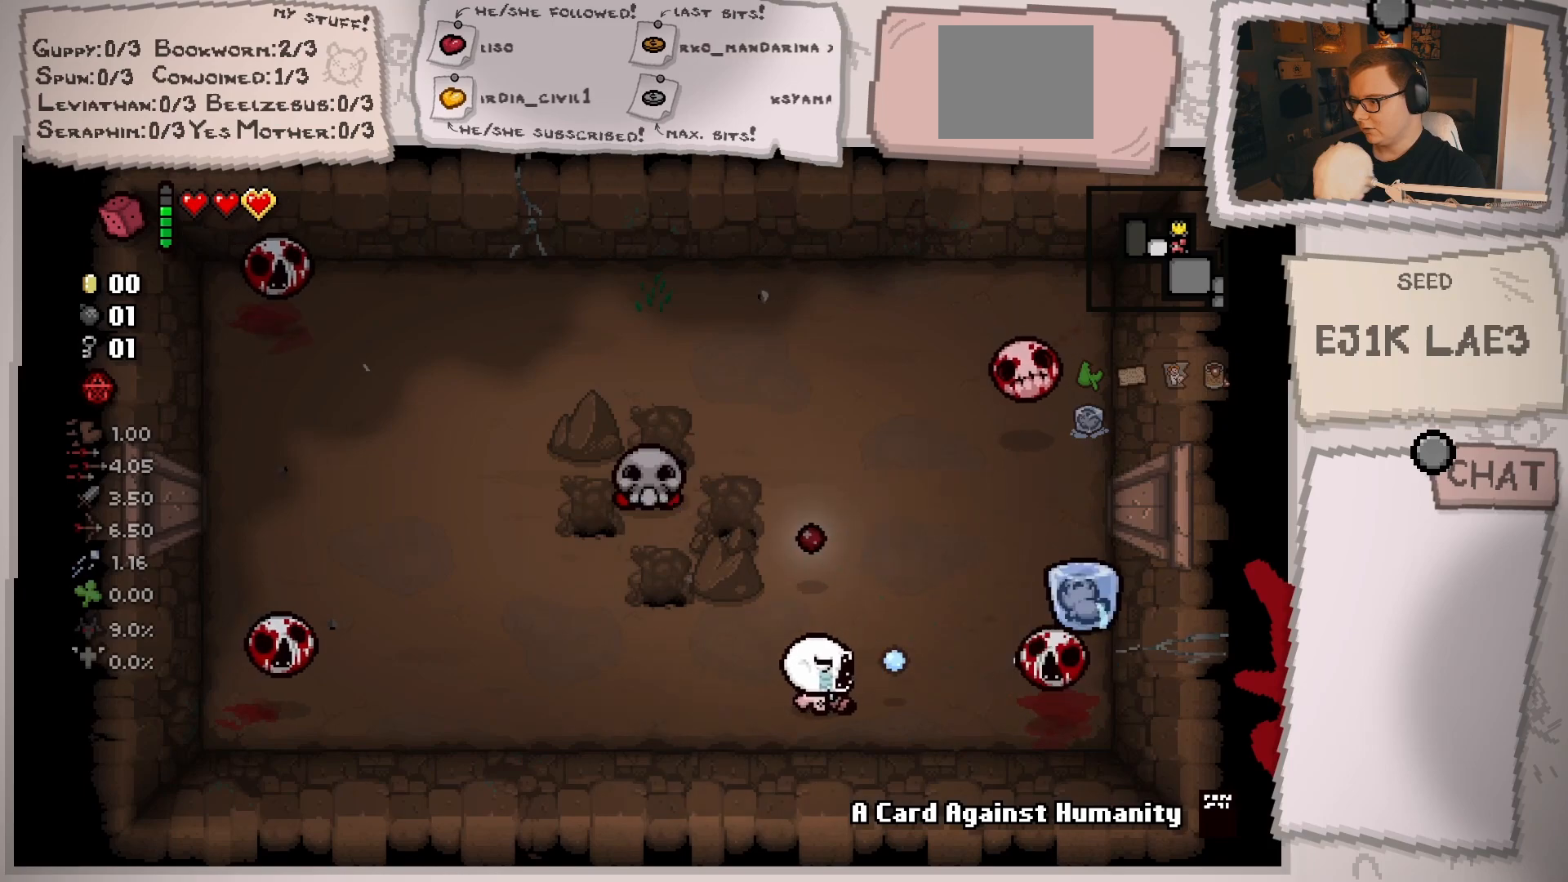
{"buttons": [], "left_stick": "up", "right_stick": "right", "events": [[17, "left_stick", "center"], [117, "left_stick", "up-left"], [183, "left_stick", "up-right"], [300, "left_stick", "center"], [434, "left_stick", "up"]]}
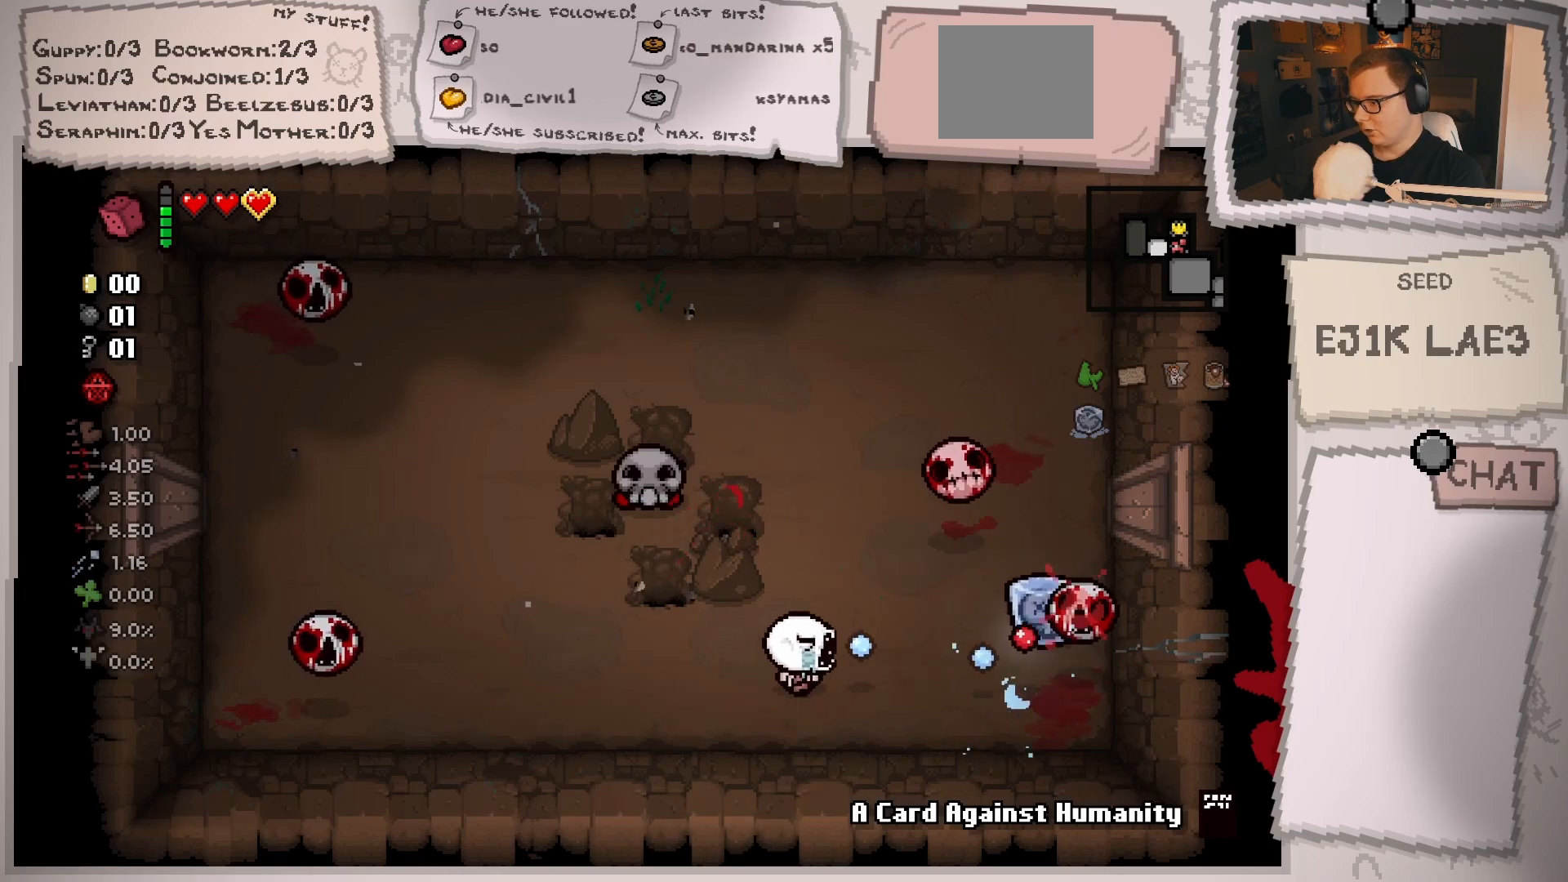
{"buttons": [], "left_stick": "up-right", "right_stick": "down-right", "events": [[17, "left_stick", "up-left"], [134, "left_stick", "up"], [317, "right_stick", "down-right"], [451, "left_stick", "up-right"]]}
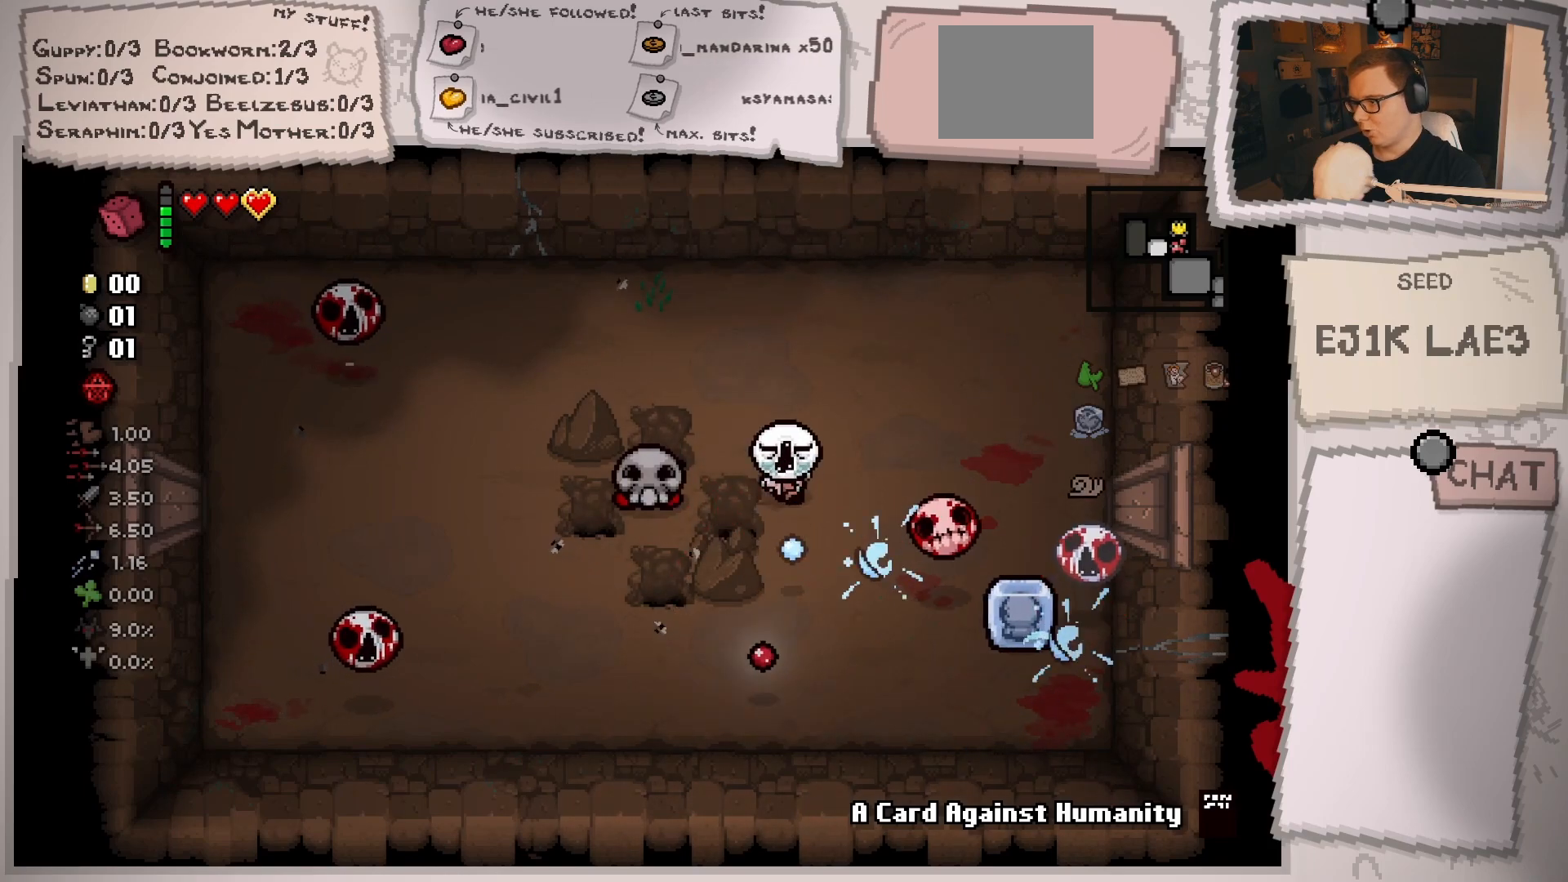
{"buttons": [], "left_stick": "up-right", "right_stick": "down", "events": [[67, "right_stick", "down"], [233, "left_stick", "center"], [367, "left_stick", "up"], [434, "left_stick", "up-right"]]}
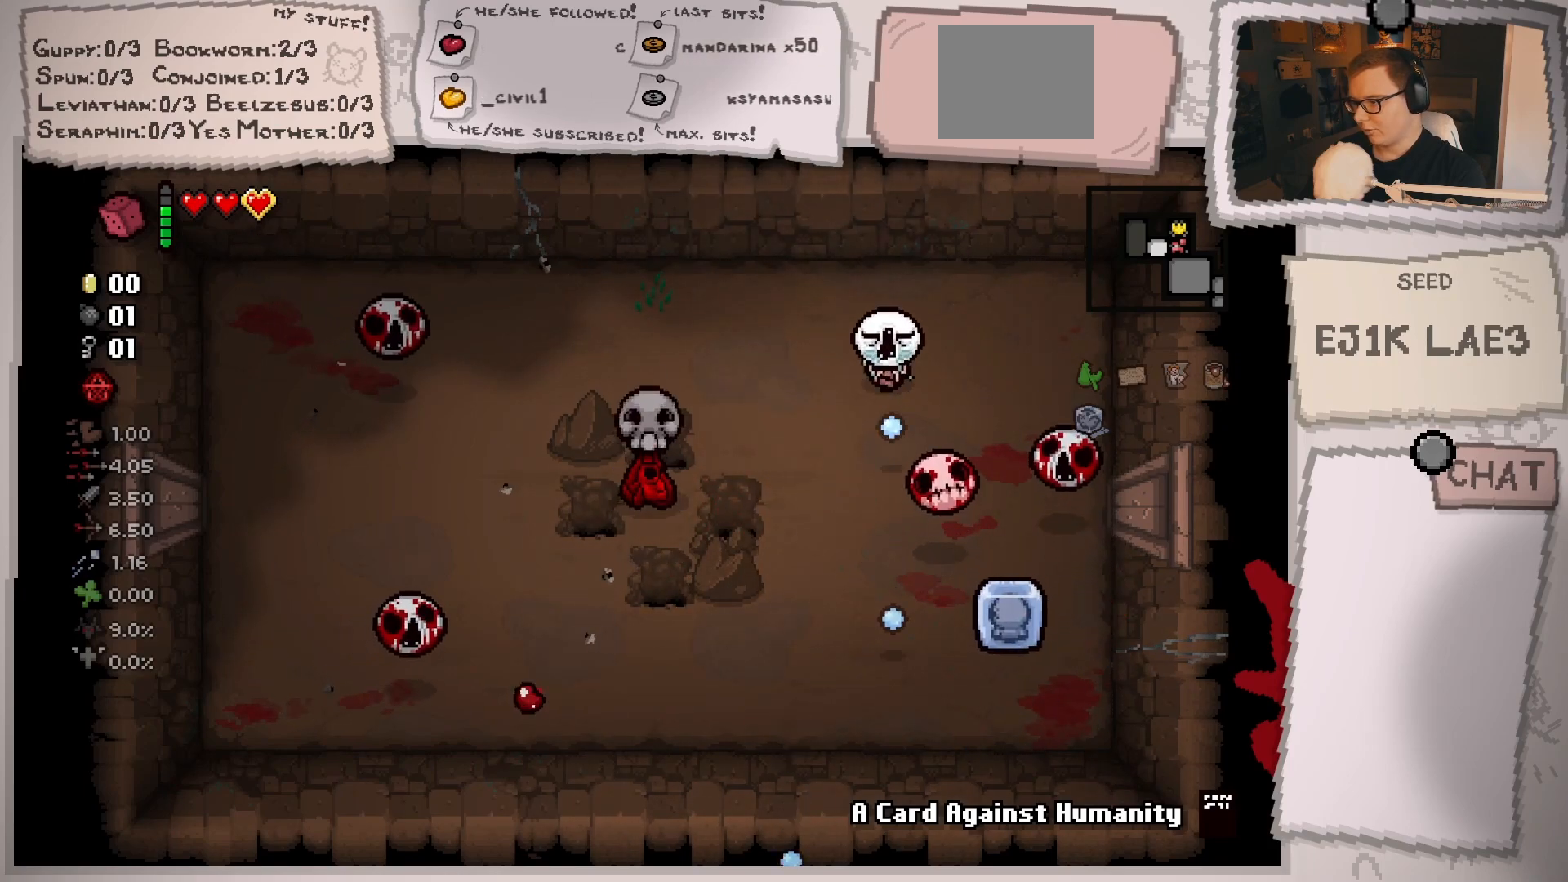
{"buttons": [], "left_stick": "left", "right_stick": "down-right", "events": [[34, "left_stick", "center"], [150, "left_stick", "up"], [217, "left_stick", "up-left"], [284, "right_stick", "down-right"], [367, "left_stick", "left"]]}
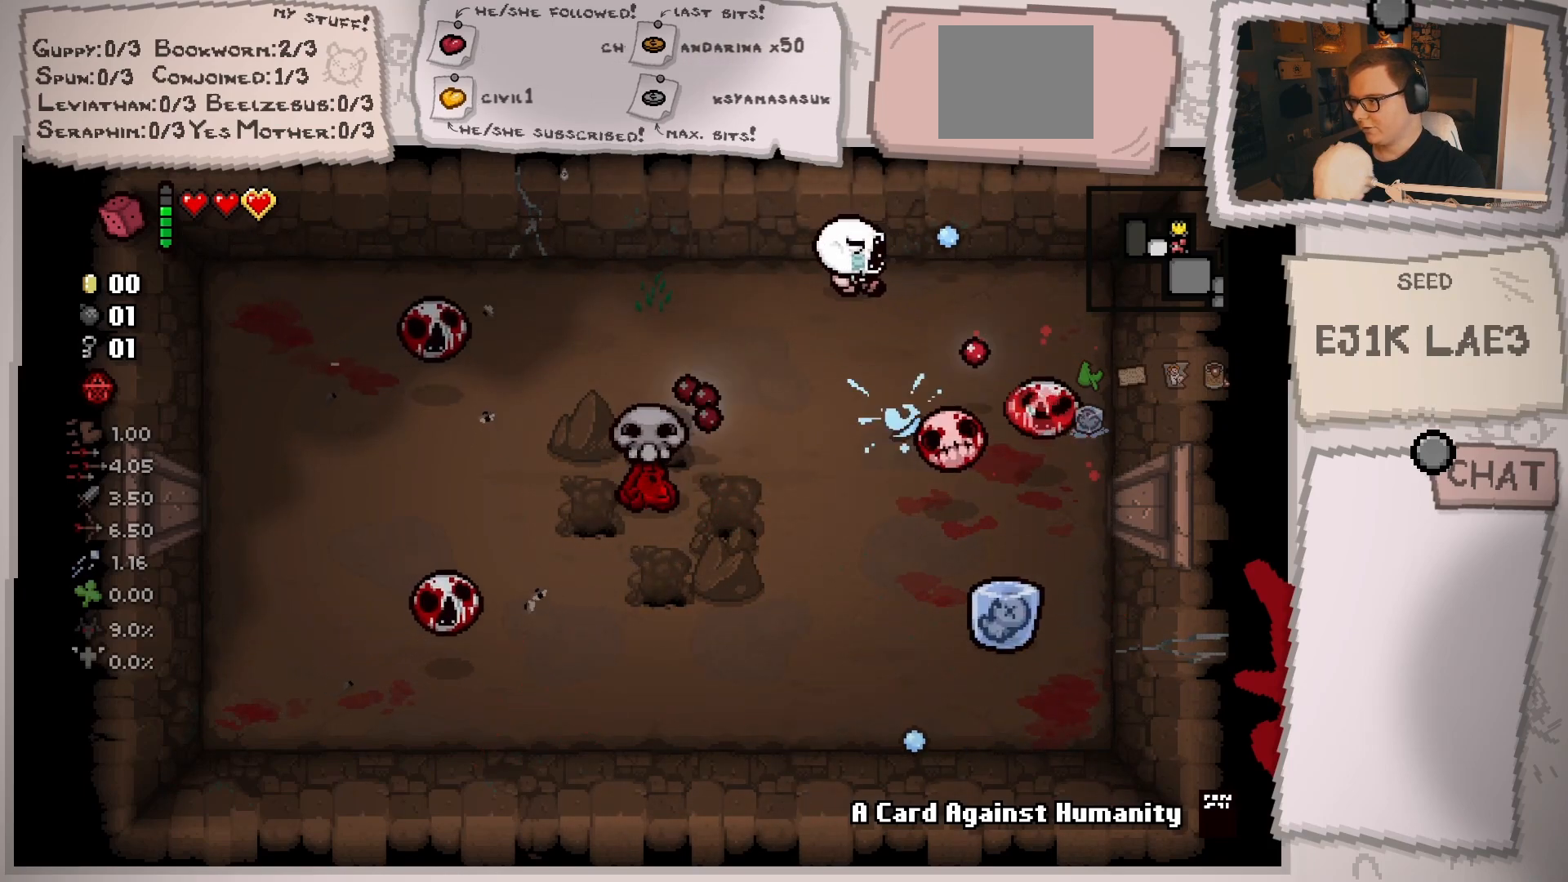
{"buttons": [], "left_stick": "left", "right_stick": "down", "events": [[200, "right_stick", "down"], [350, "left_stick", "up-left"], [484, "left_stick", "left"]]}
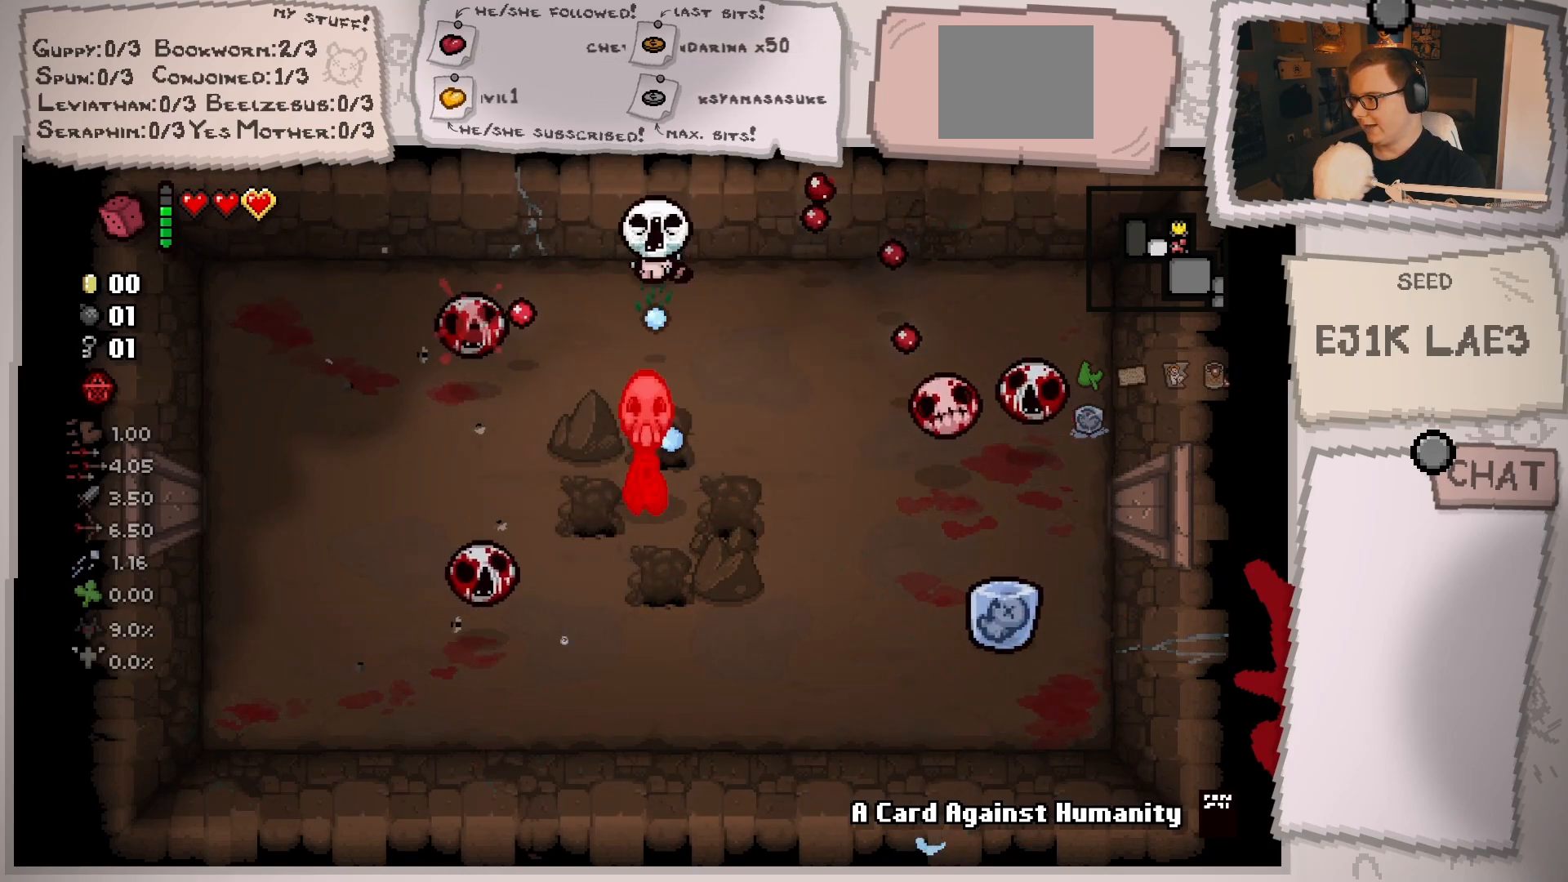
{"buttons": [], "left_stick": "down-left", "right_stick": "down-right", "events": [[134, "right_stick", "down-right"], [467, "left_stick", "down-left"]]}
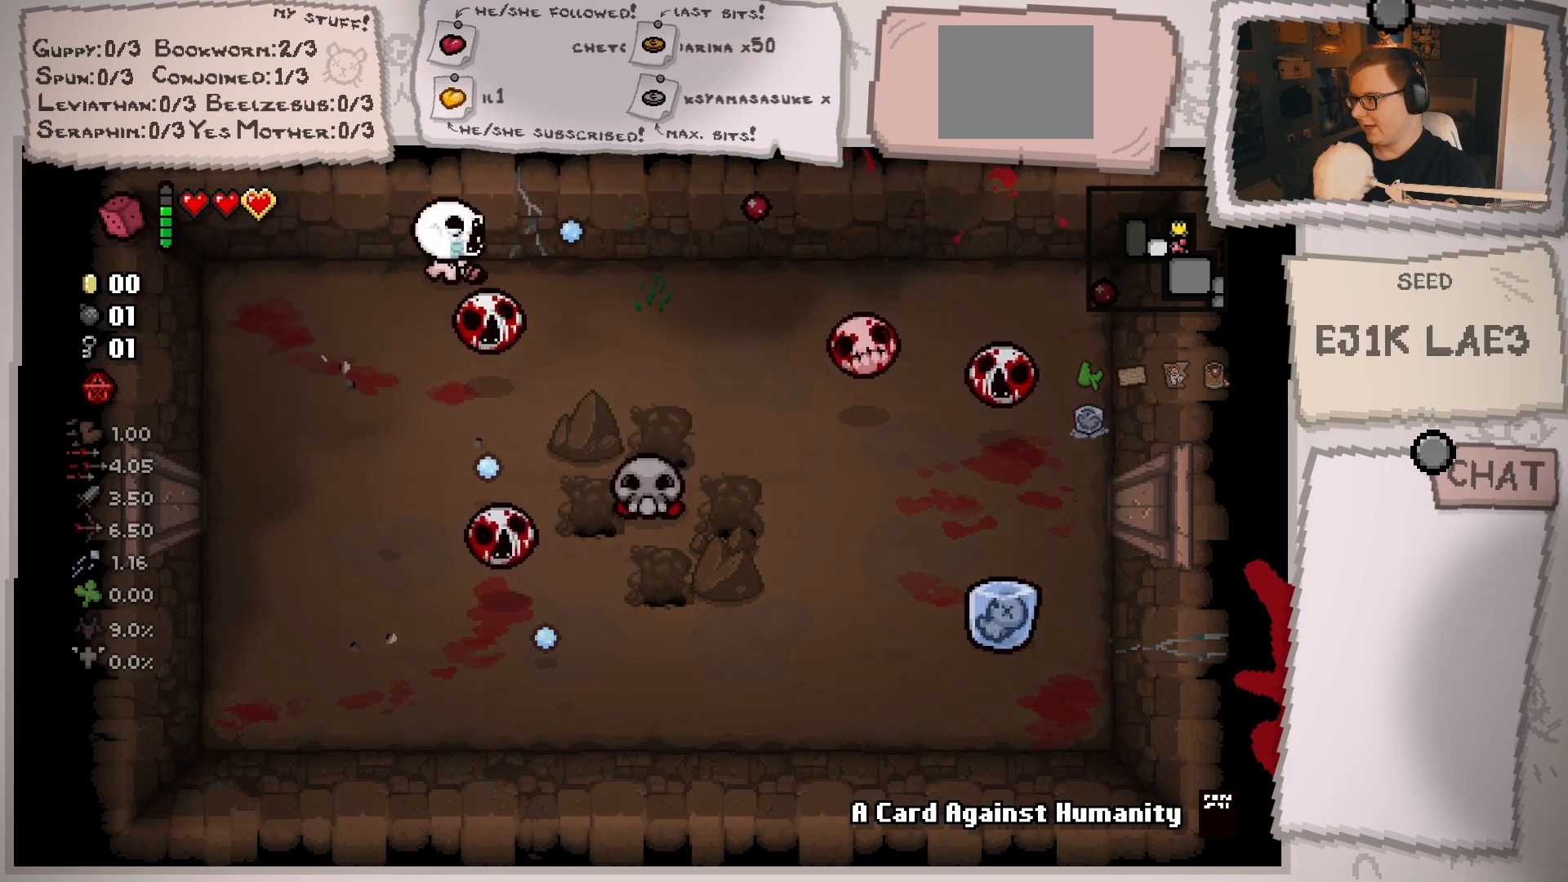
{"buttons": [], "left_stick": "center", "right_stick": "down-right", "events": [[233, "left_stick", "center"], [317, "left_stick", "left"], [384, "left_stick", "down-left"], [500, "left_stick", "center"]]}
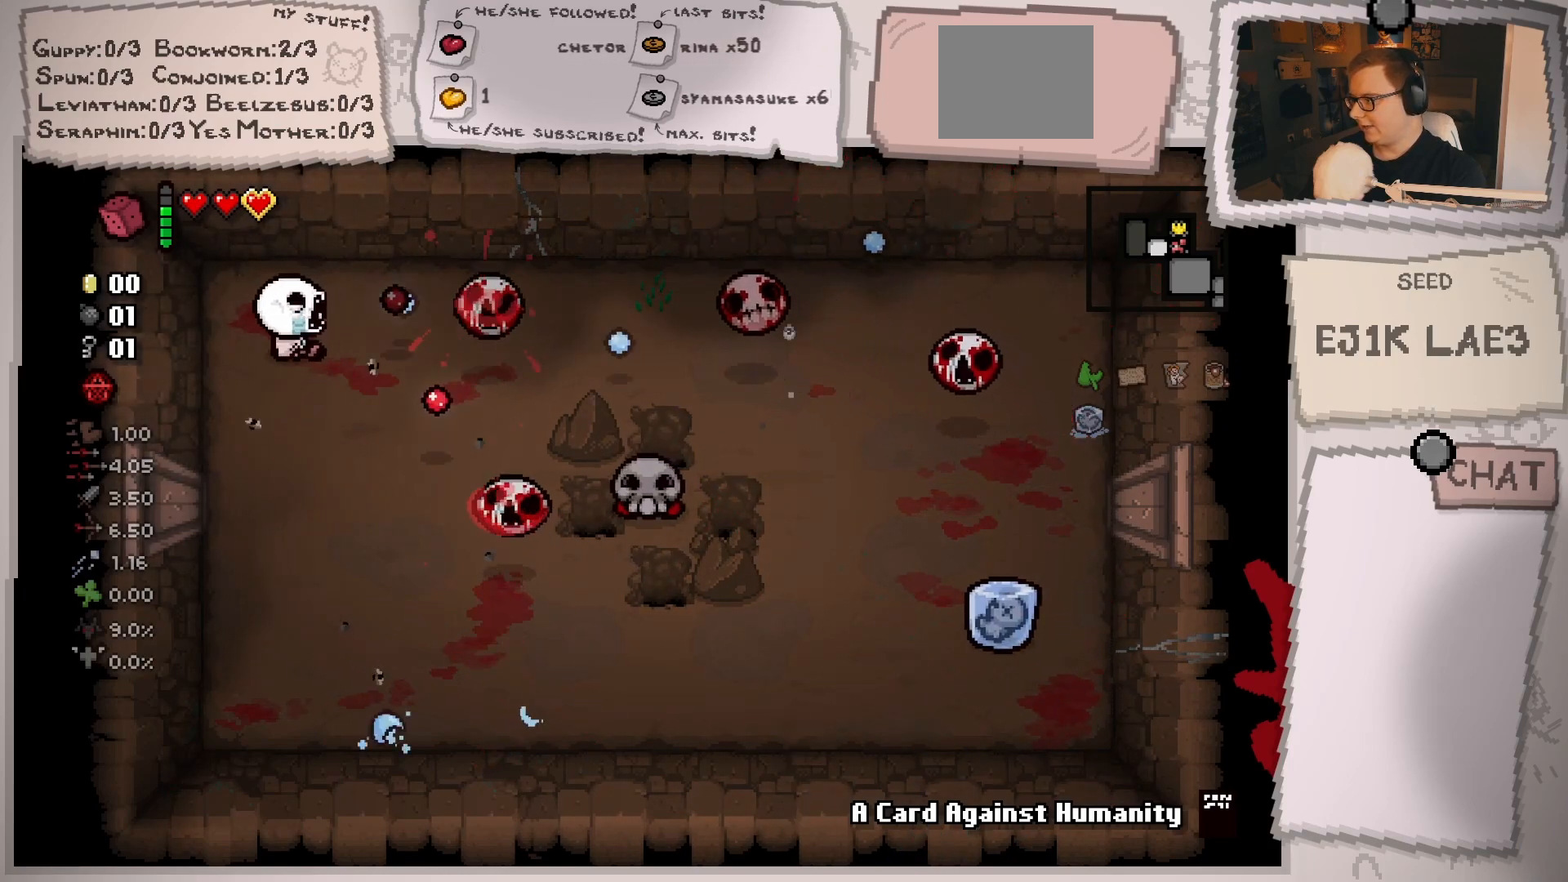
{"buttons": [], "left_stick": "down-right", "right_stick": "right", "events": [[67, "left_stick", "down-left"], [301, "left_stick", "down"], [334, "right_stick", "right"], [467, "left_stick", "down-right"]]}
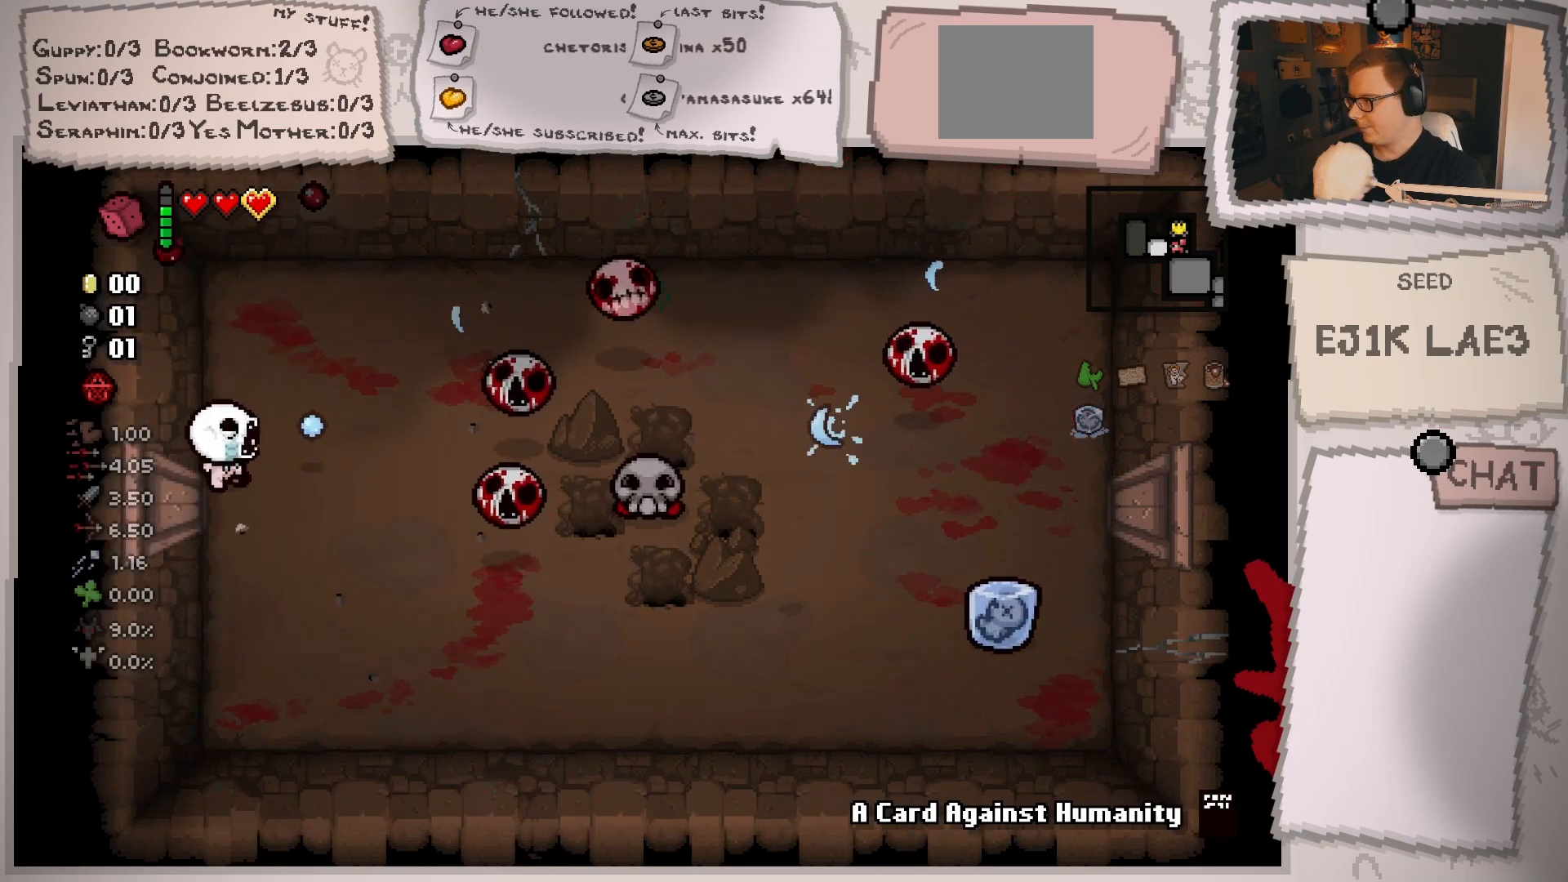
{"buttons": [], "left_stick": "down-right", "right_stick": "up-right", "events": [[333, "right_stick", "up-right"]]}
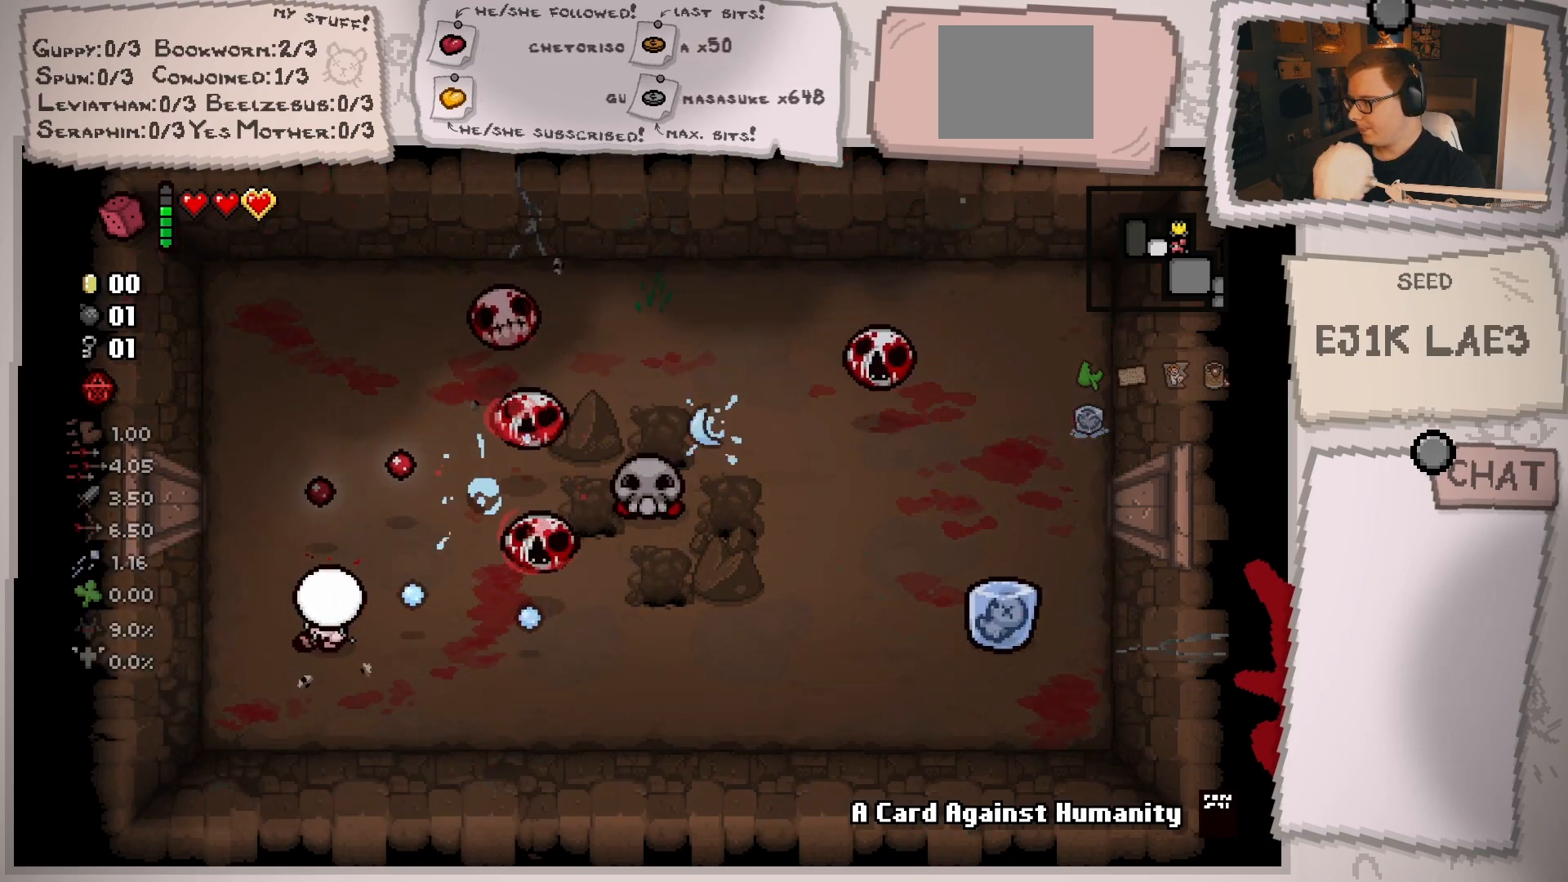
{"buttons": [], "left_stick": "down-right", "right_stick": "up", "events": [[67, "right_stick", "up"]]}
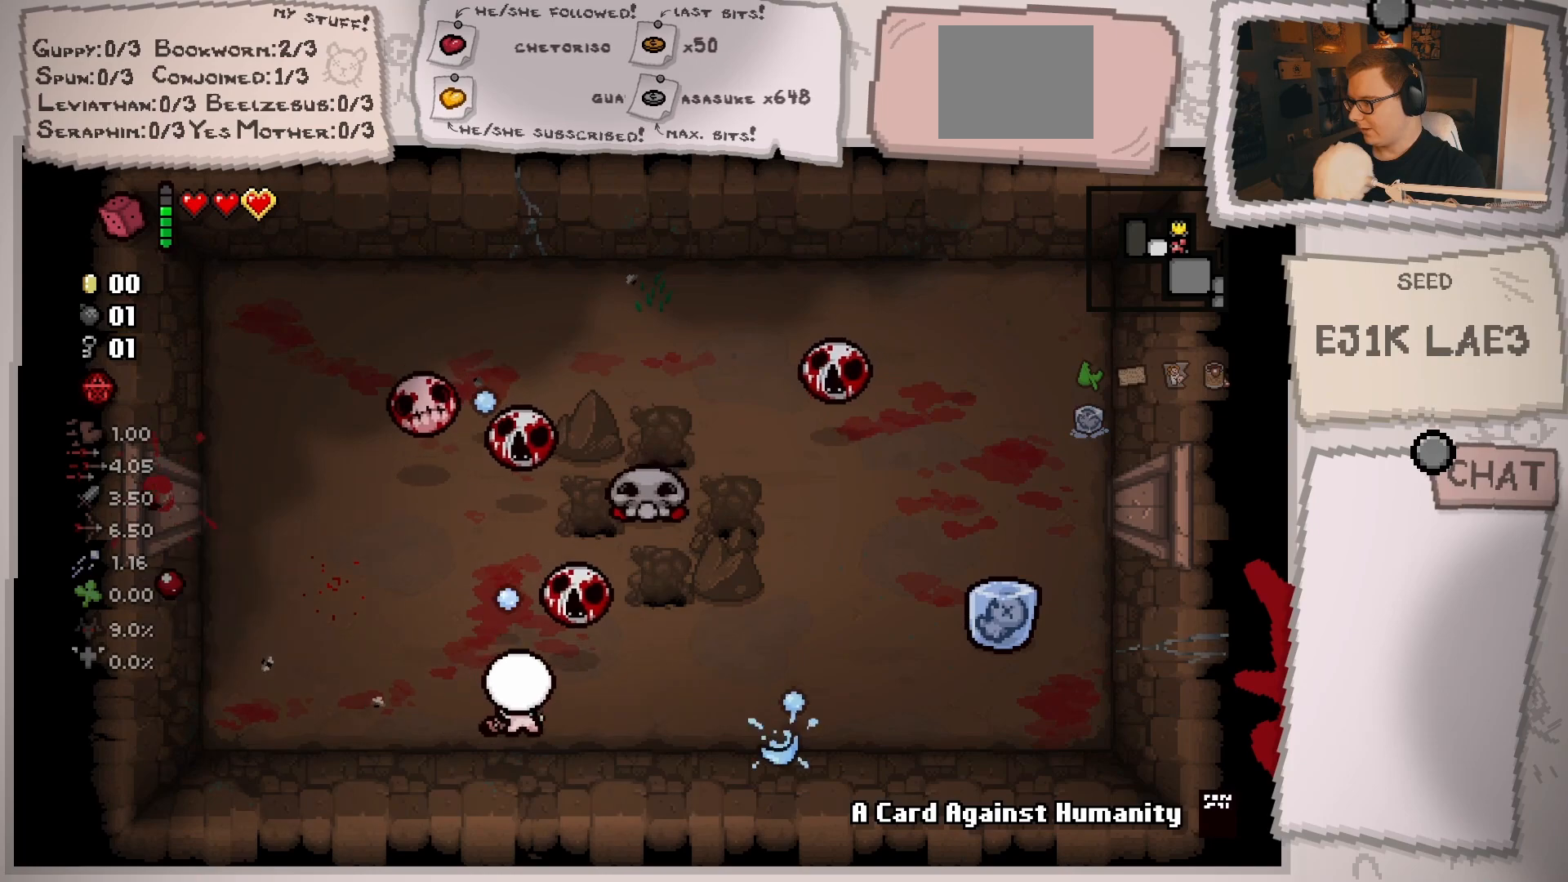
{"buttons": [], "left_stick": "up-right", "right_stick": "up-left", "events": [[150, "right_stick", "up-left"], [217, "left_stick", "right"], [500, "left_stick", "up-right"]]}
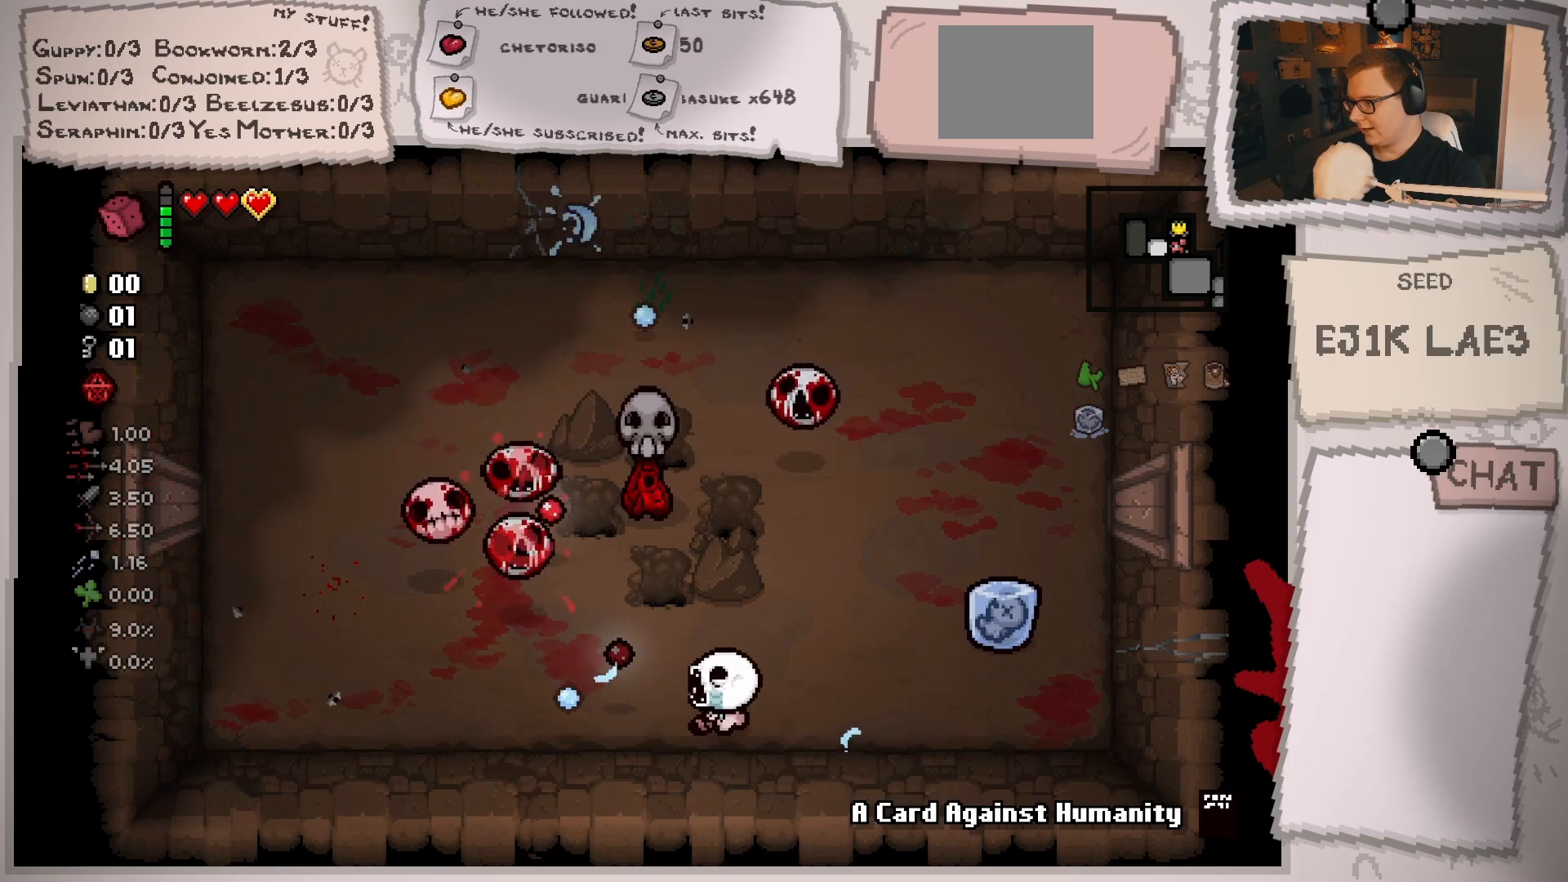
{"buttons": [], "left_stick": "up-right", "right_stick": "left", "events": [[17, "right_stick", "left"], [134, "left_stick", "center"], [284, "left_stick", "right"], [467, "left_stick", "up-right"]]}
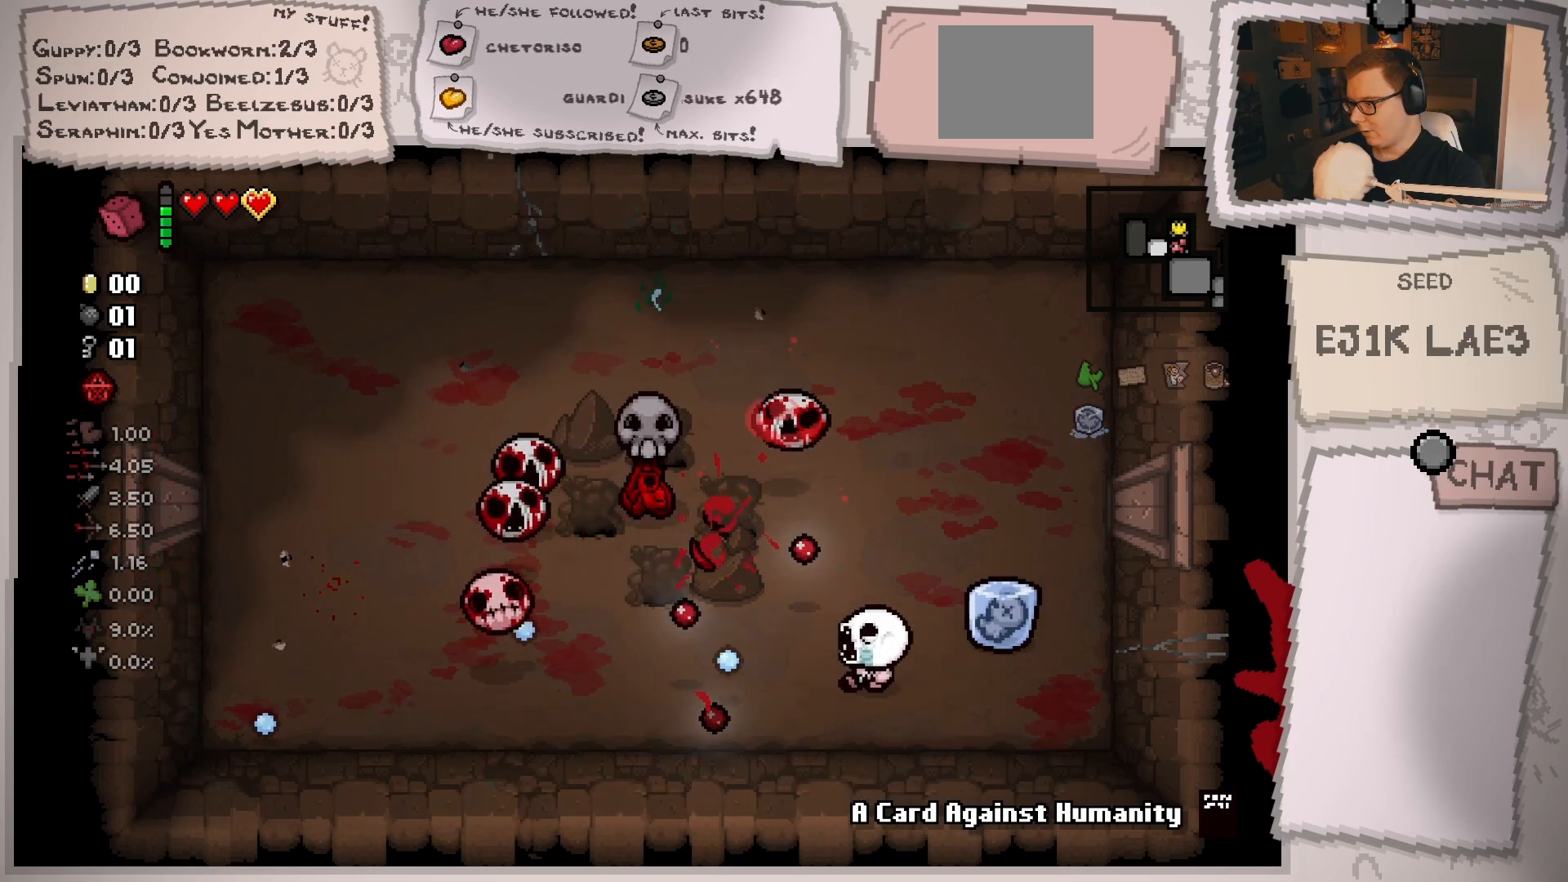
{"buttons": [], "left_stick": "center", "right_stick": "left", "events": [[400, "left_stick", "center"]]}
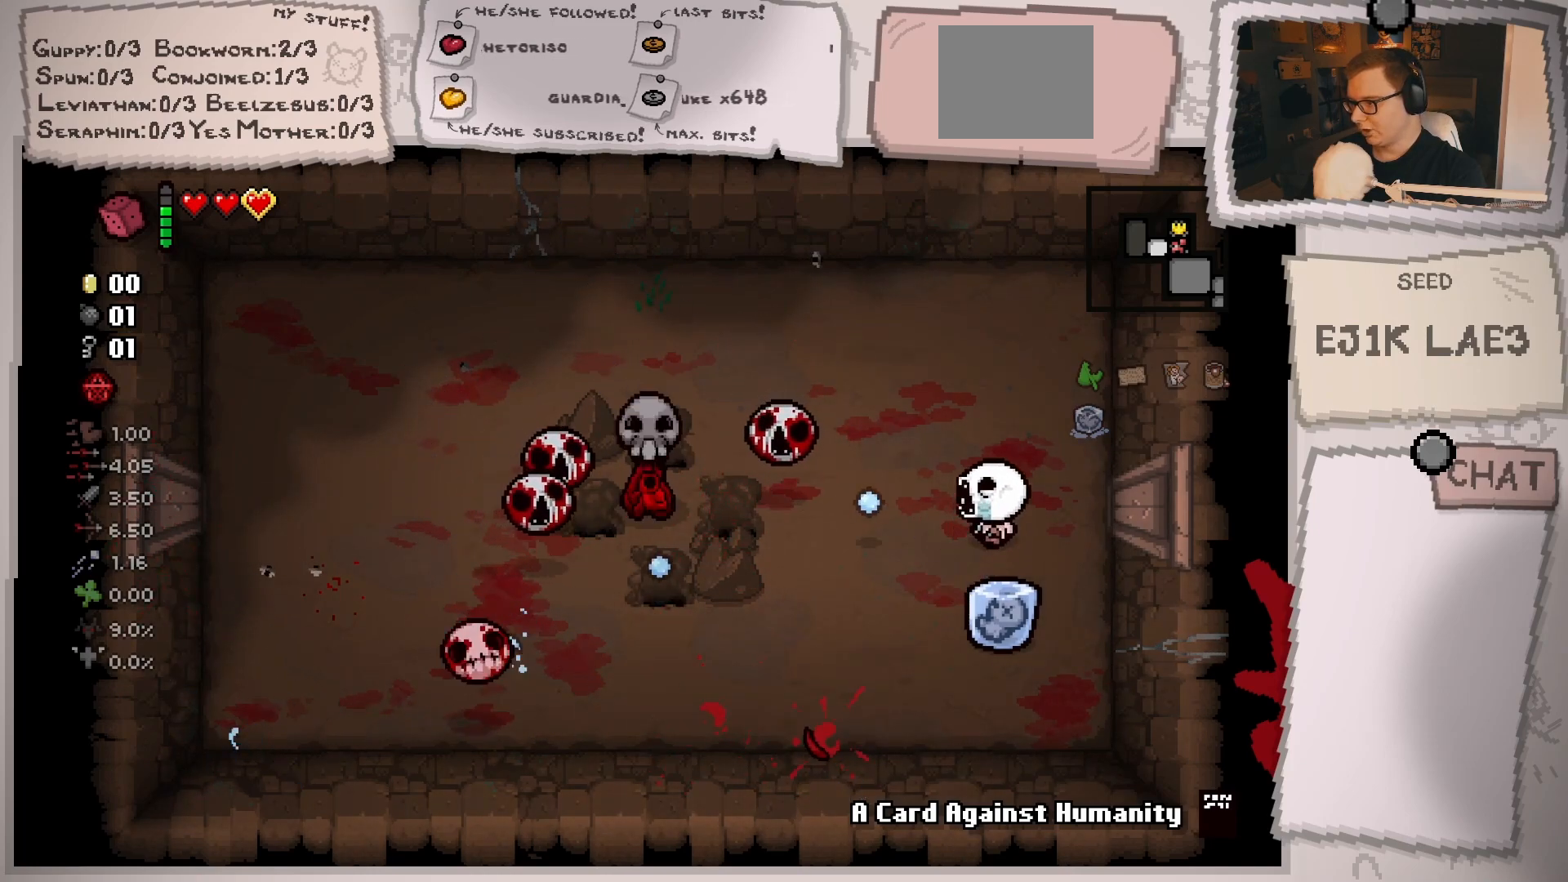
{"buttons": [], "left_stick": "up-left", "right_stick": "left", "events": [[50, "left_stick", "up-right"], [134, "left_stick", "center"], [234, "left_stick", "up"], [501, "left_stick", "up-left"]]}
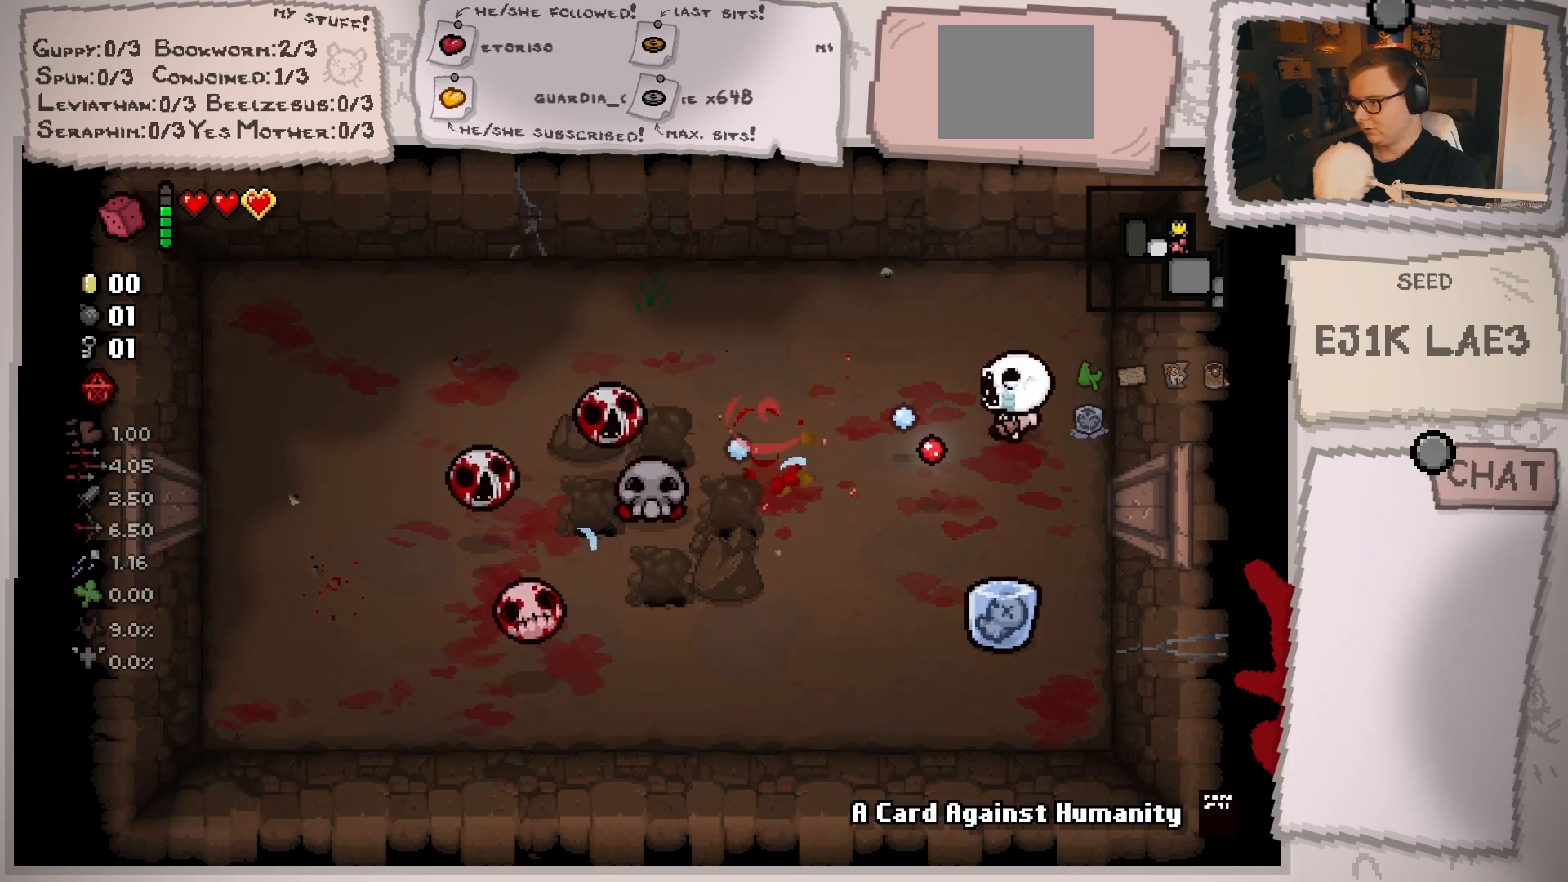
{"buttons": [], "left_stick": "left", "right_stick": "down-left", "events": [[50, "right_stick", "down-left"], [417, "left_stick", "left"]]}
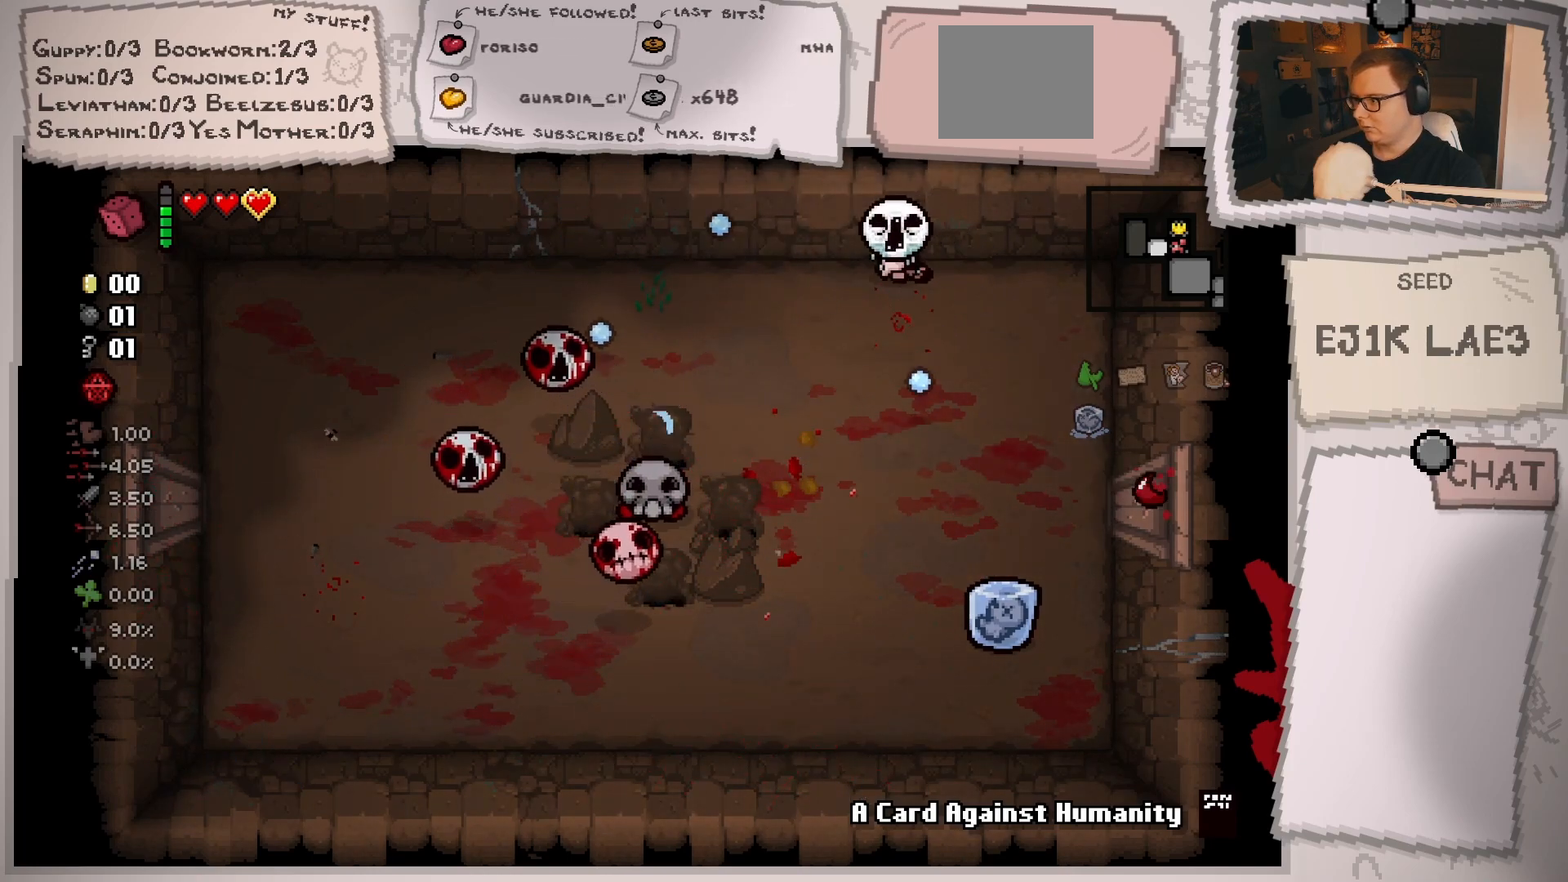
{"buttons": [], "left_stick": "right", "right_stick": "down-left", "events": [[351, "left_stick", "right"]]}
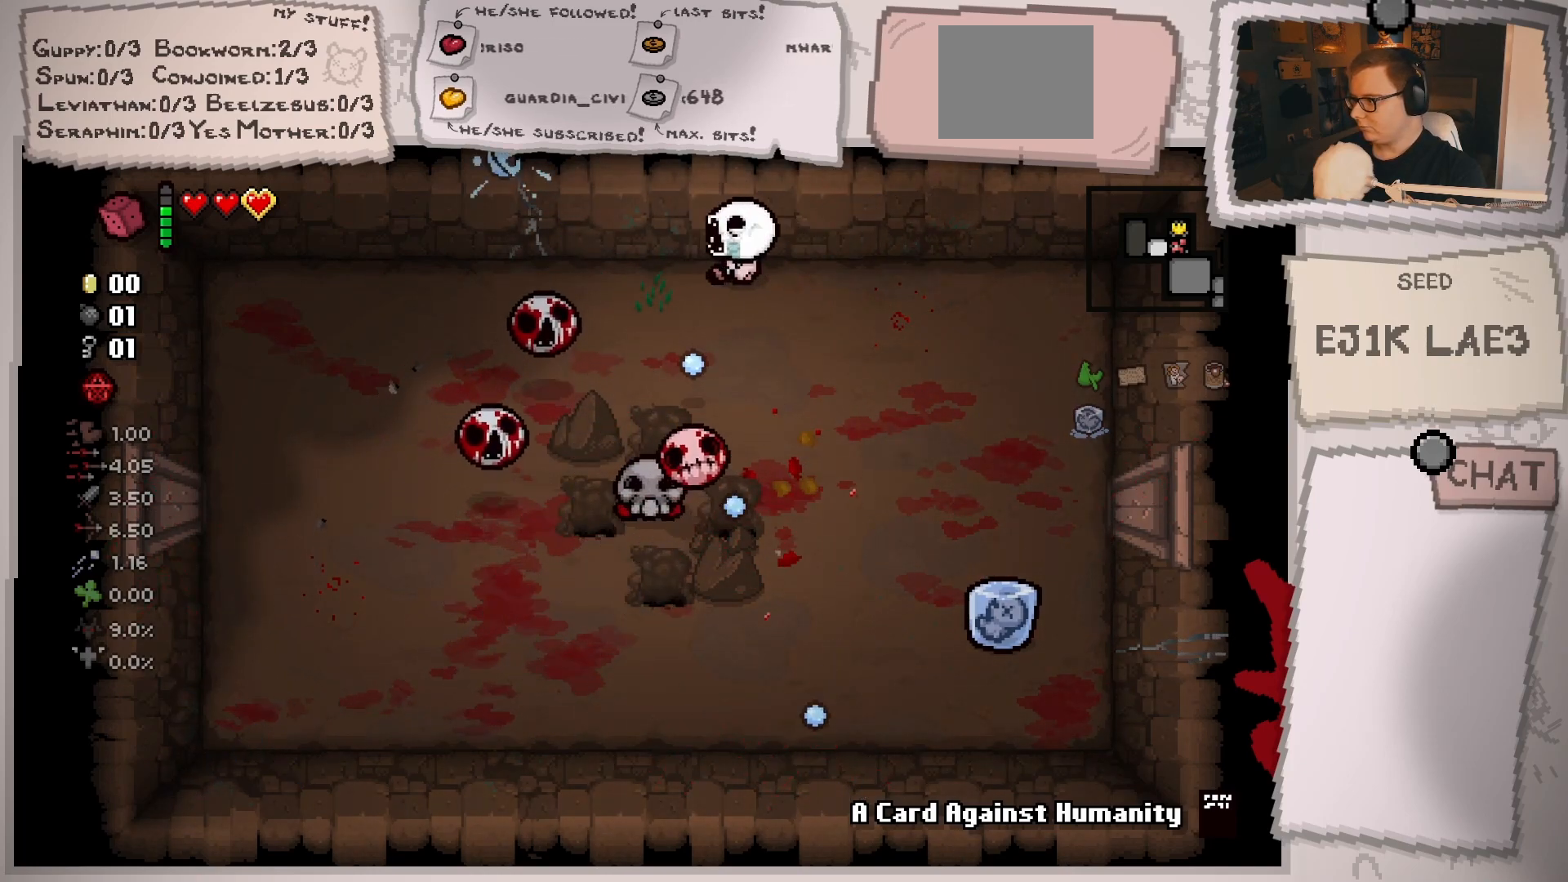
{"buttons": [], "left_stick": "center", "right_stick": "left", "events": [[100, "right_stick", "left"], [167, "left_stick", "down-right"], [417, "left_stick", "center"]]}
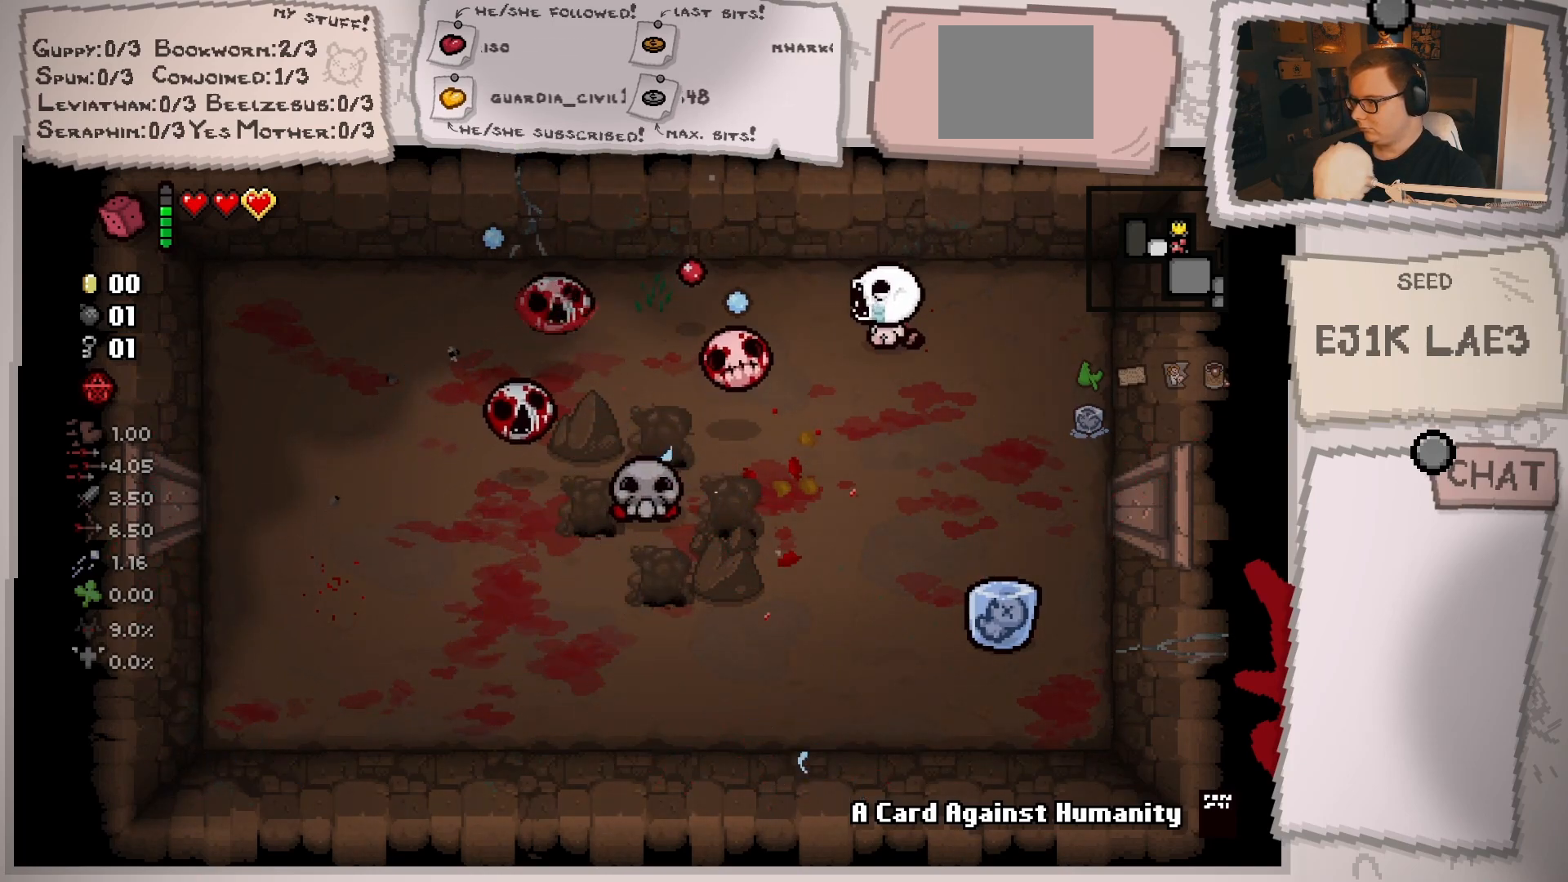
{"buttons": [], "left_stick": "center", "right_stick": "left", "events": [[17, "left_stick", "down-right"], [201, "left_stick", "center"], [317, "left_stick", "down-right"], [451, "left_stick", "center"]]}
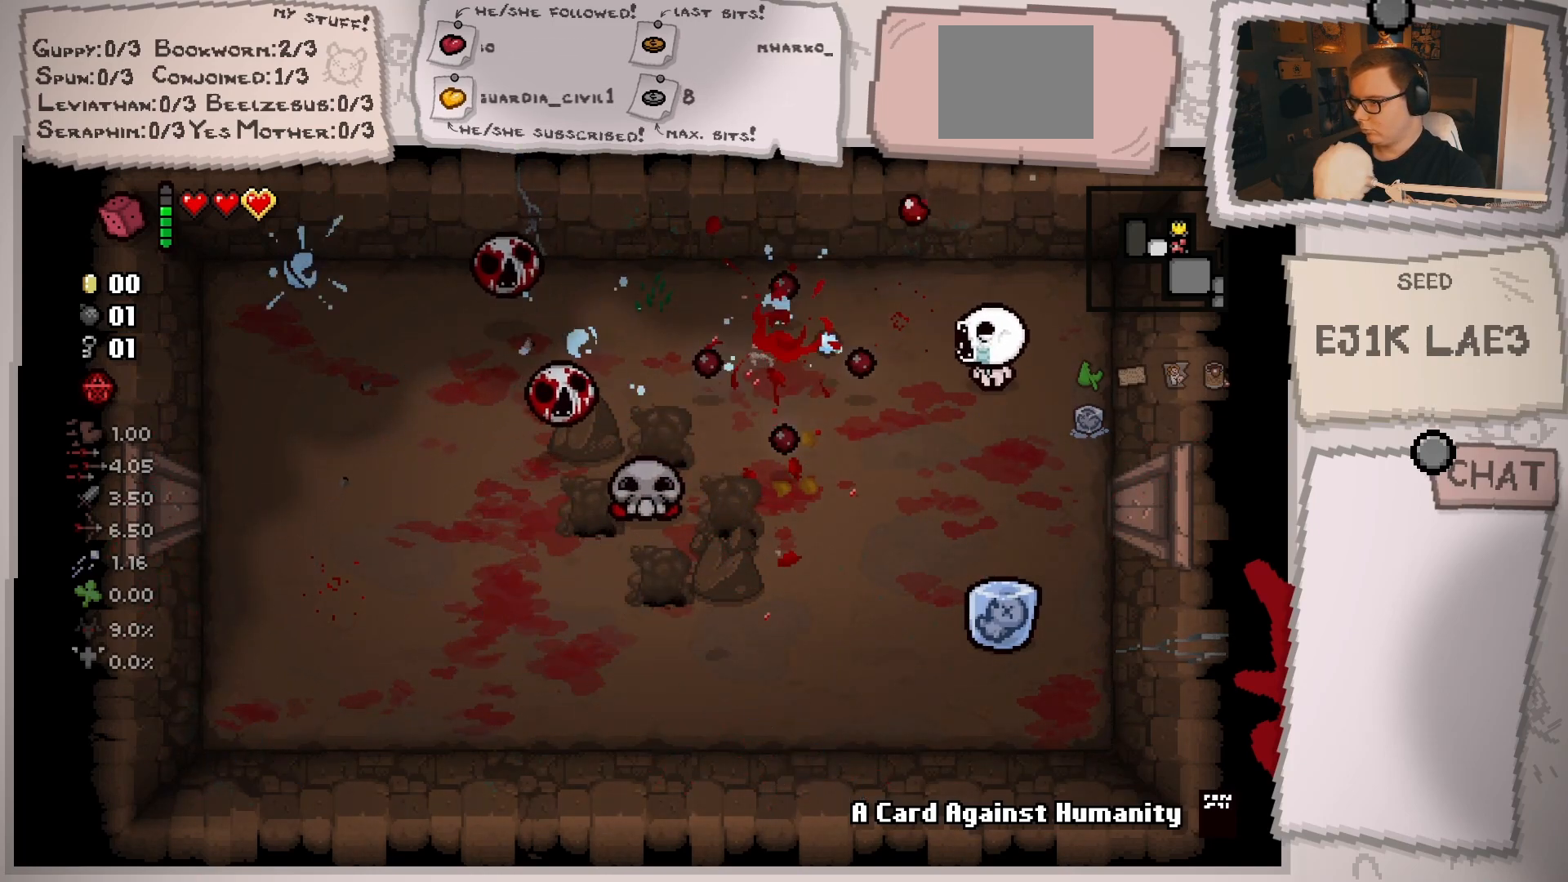
{"buttons": [], "left_stick": "down", "right_stick": "up-left", "events": [[67, "left_stick", "down"], [434, "right_stick", "up-left"]]}
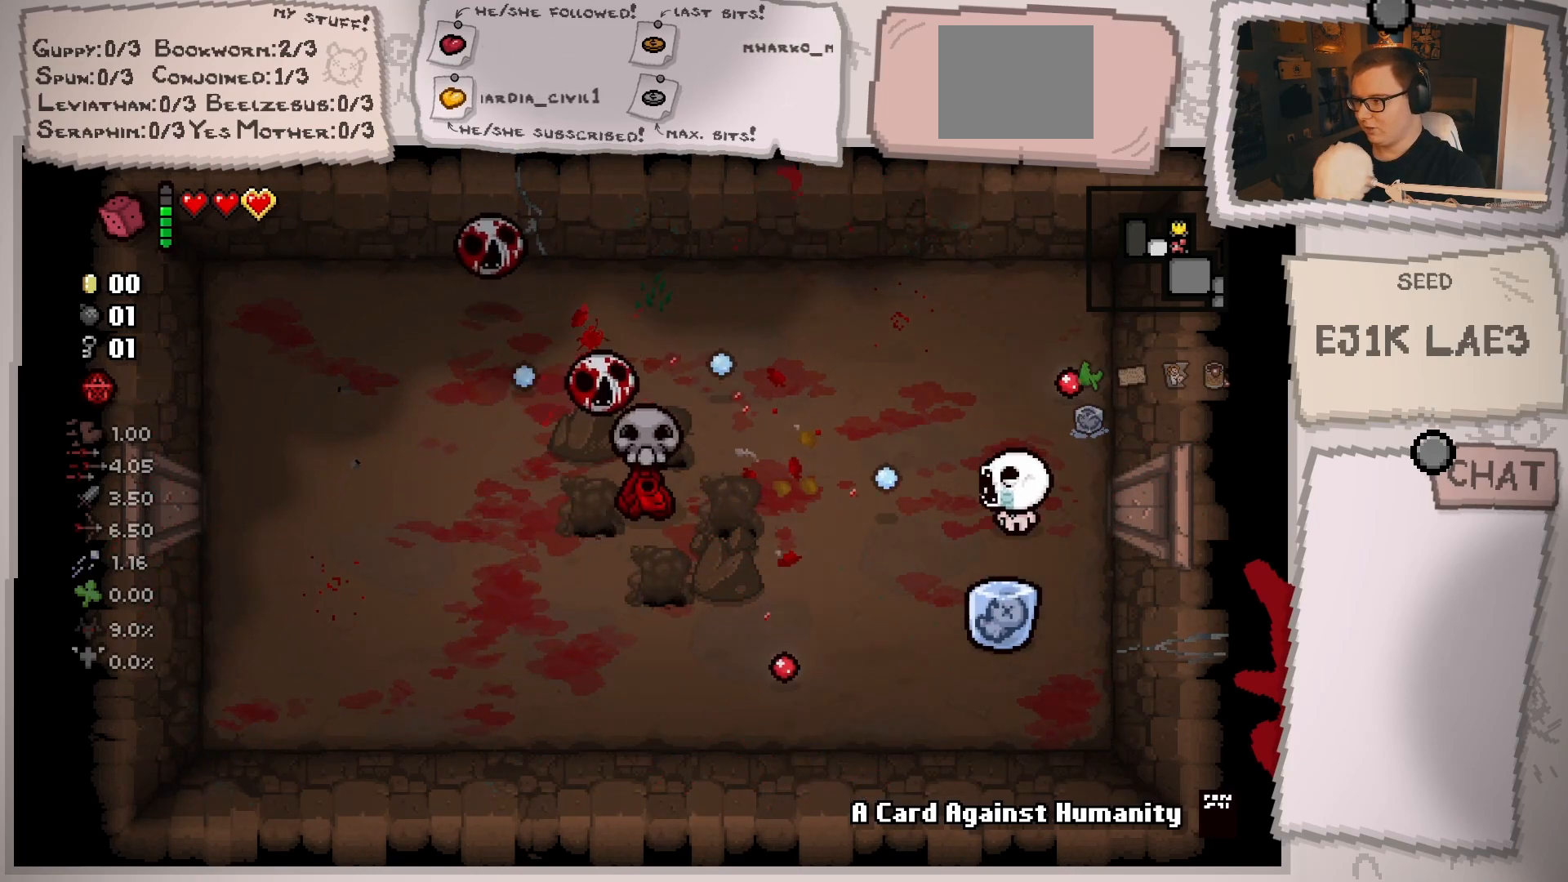
{"buttons": [], "left_stick": "down-left", "right_stick": "up", "events": [[134, "left_stick", "down-left"], [301, "right_stick", "up"]]}
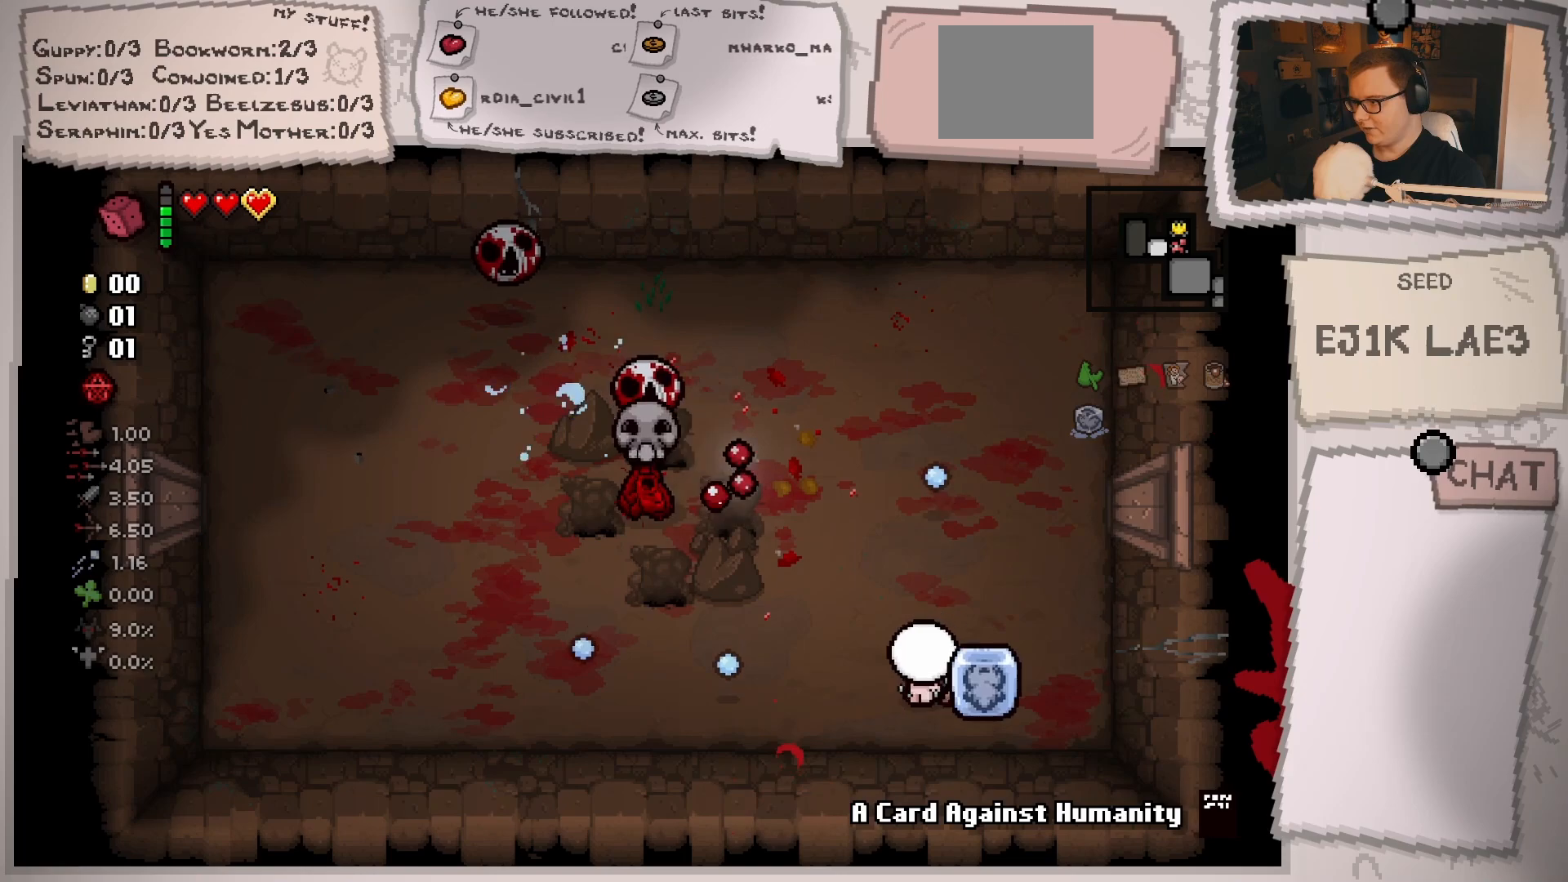
{"buttons": [], "left_stick": "left", "right_stick": "up", "events": [[434, "left_stick", "left"]]}